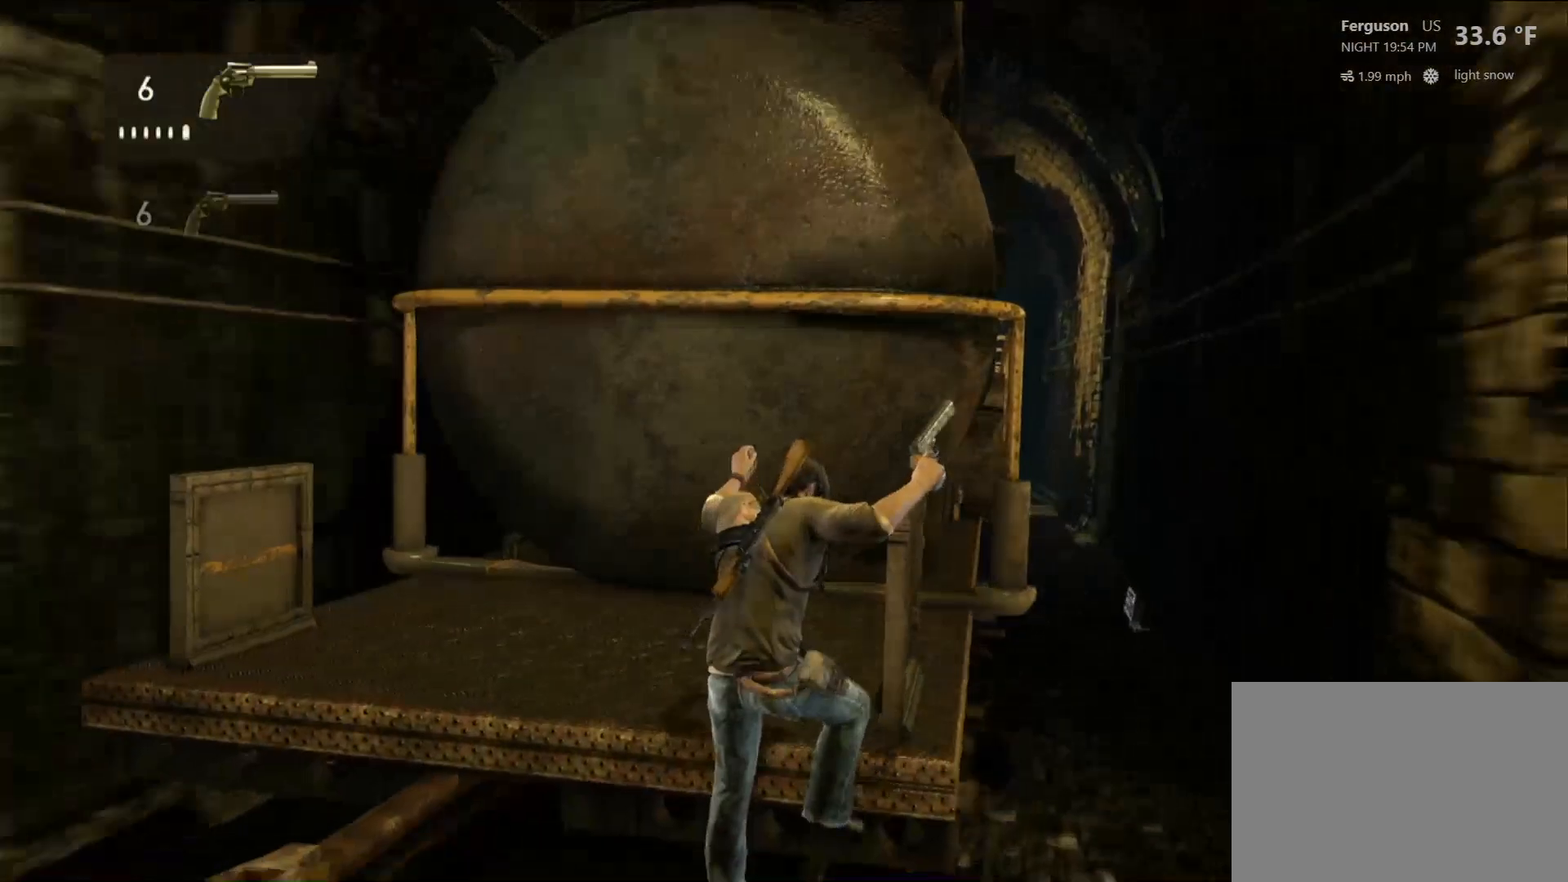
Gameplay with a controller (PlayStation layout); each line is a JSON object with the inputs held at the frame after it. "events" lists button and stick changes between this image and that frame as [ms after this image, input, new state], when the widget could be followed in between.
{"buttons": ["CROSS"], "left_stick": "up", "right_stick": "center", "events": [[500, "CROSS", "down"]]}
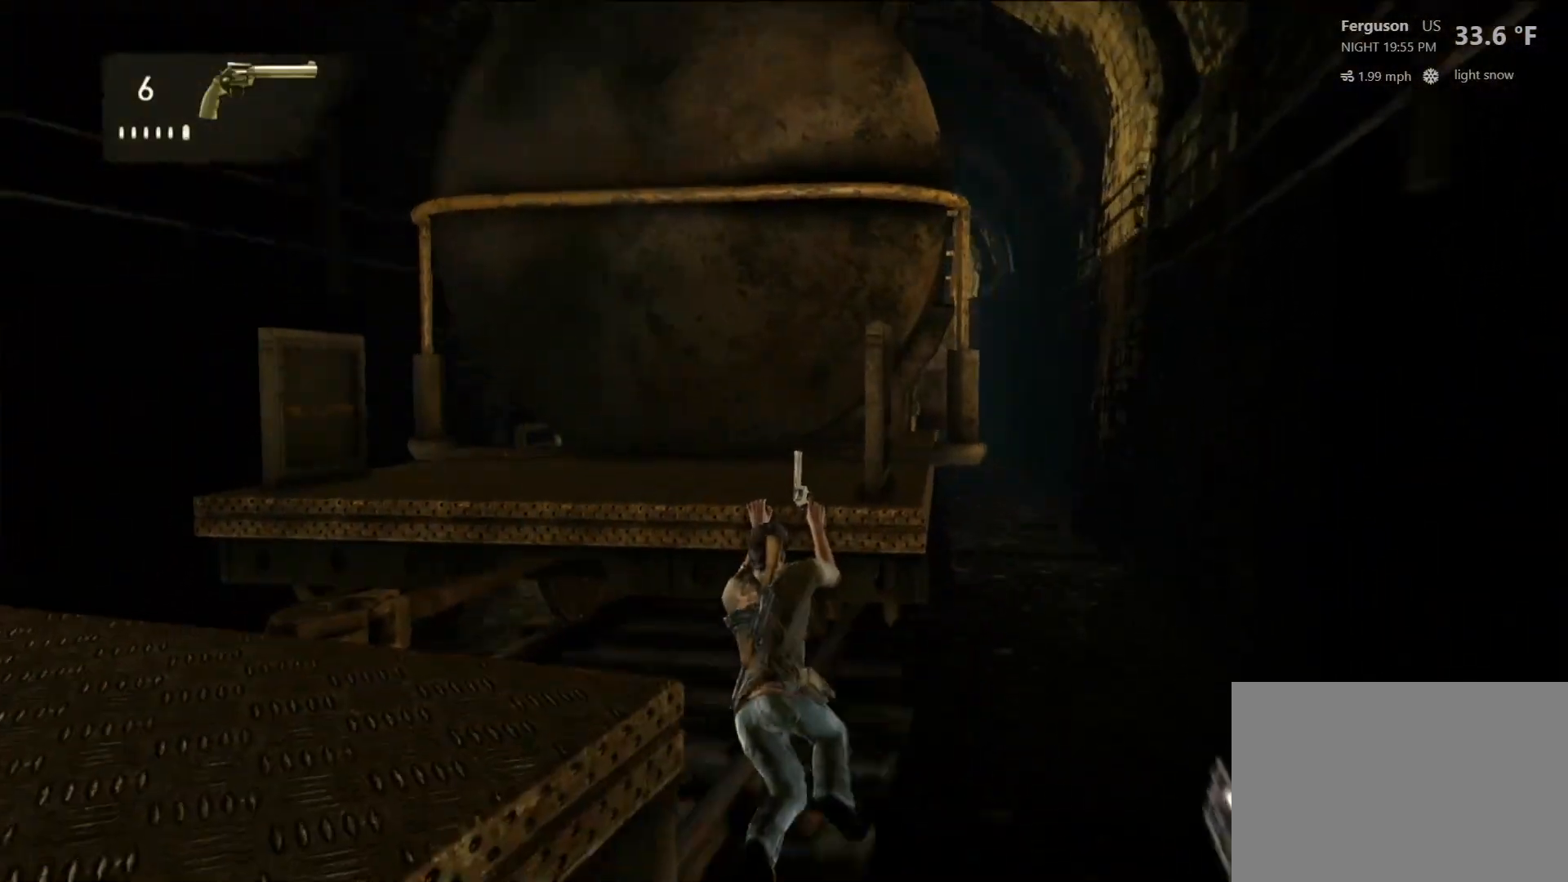
{"buttons": [], "left_stick": "up", "right_stick": "center", "events": [[200, "CROSS", "up"], [283, "CROSS", "down"], [417, "CROSS", "up"]]}
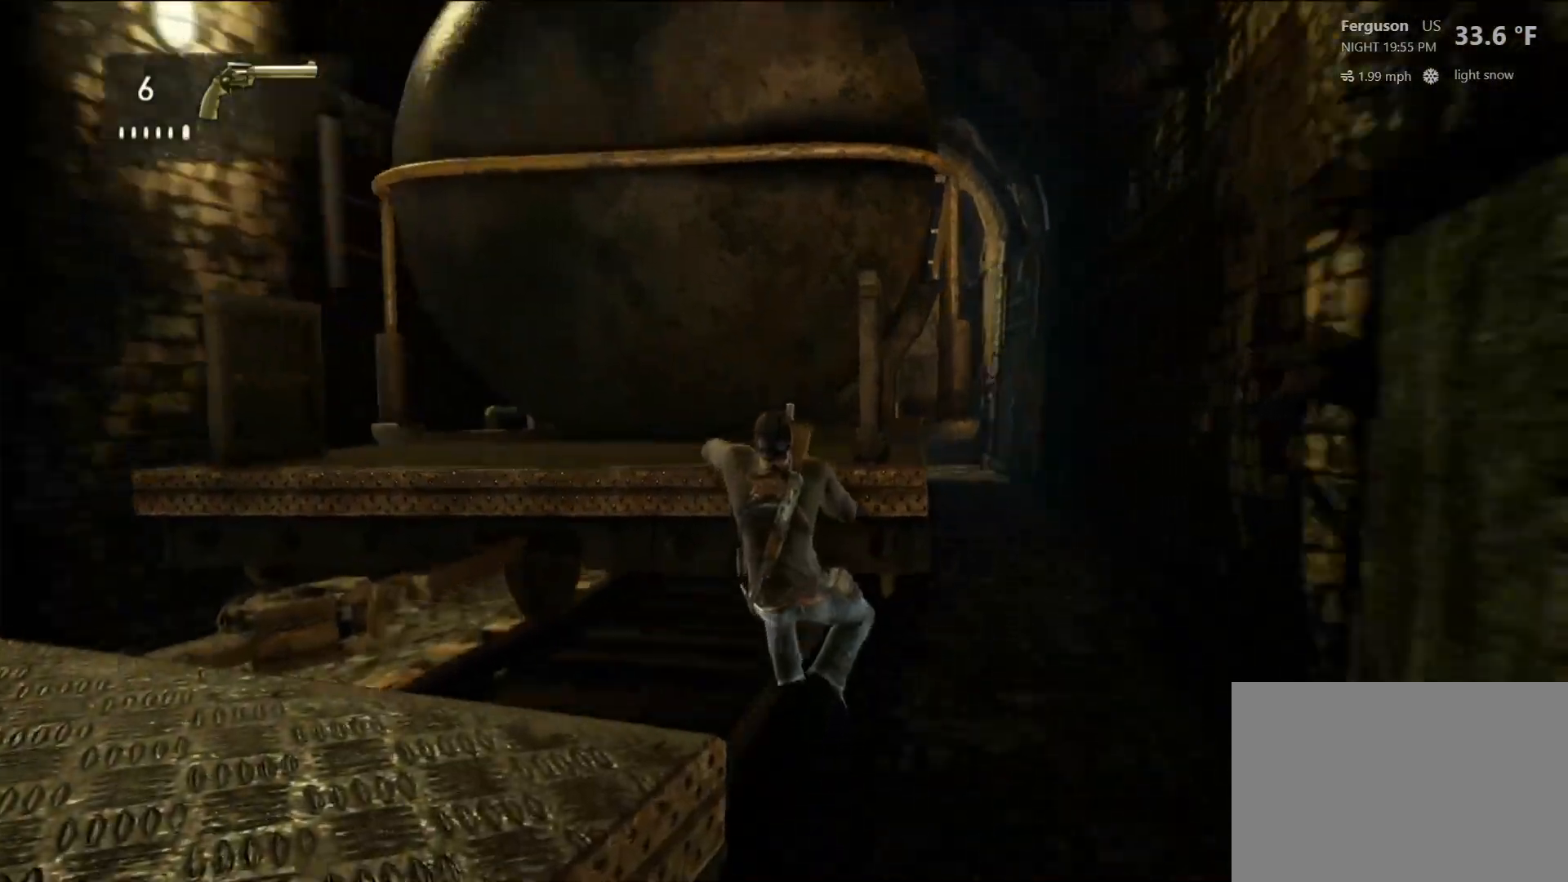
{"buttons": ["CROSS"], "left_stick": "up", "right_stick": "center", "events": [[50, "CROSS", "down"], [150, "CROSS", "up"], [250, "CROSS", "down"], [350, "CROSS", "up"], [467, "CROSS", "down"]]}
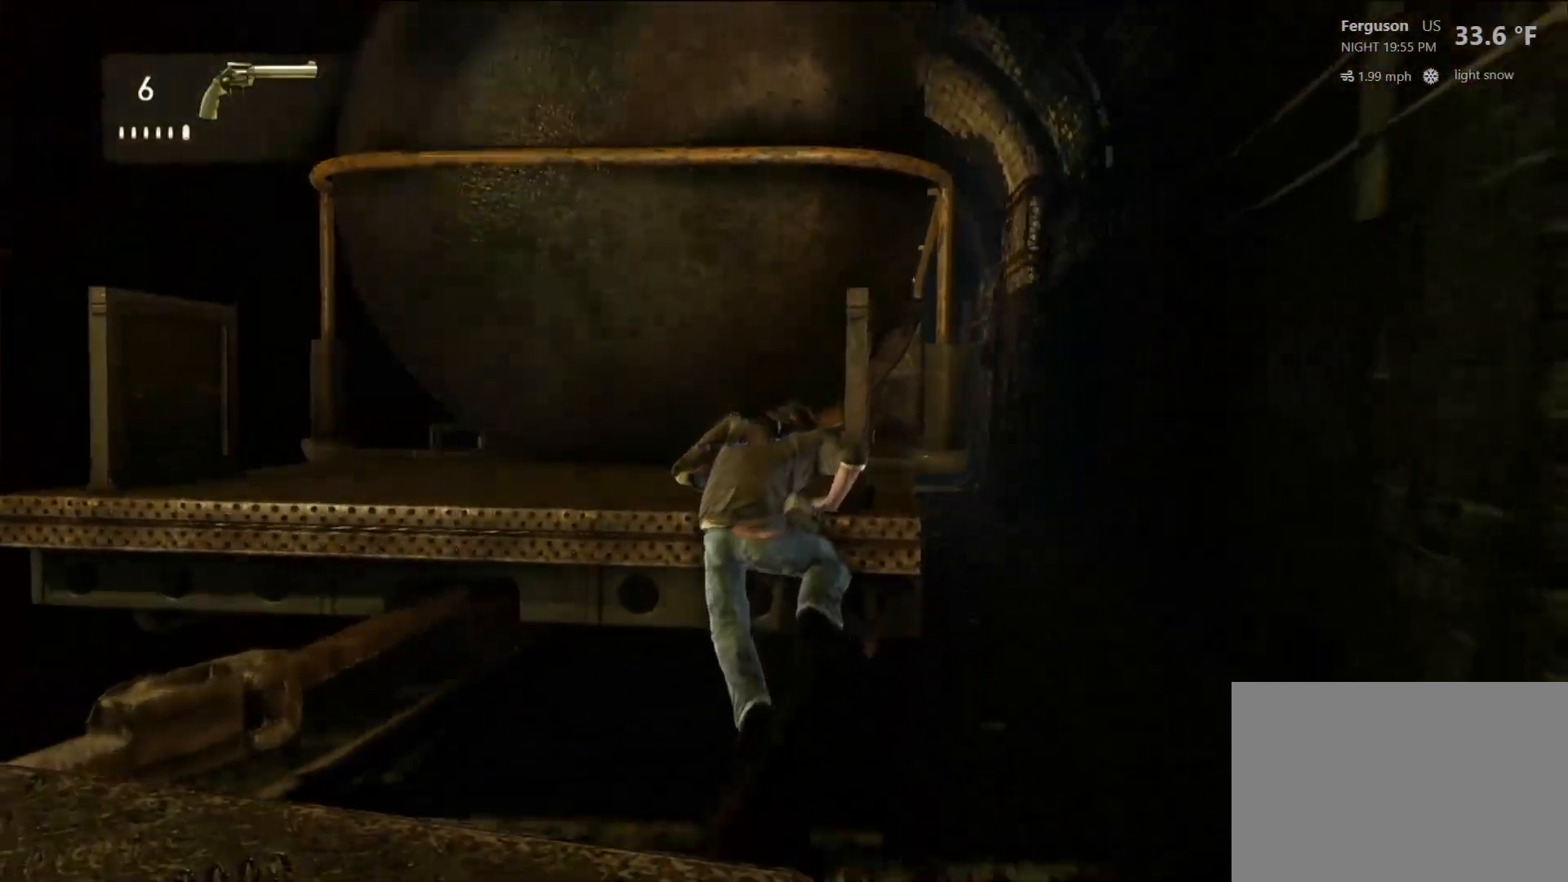
{"buttons": [], "left_stick": "up", "right_stick": "center", "events": [[83, "CROSS", "up"], [183, "CROSS", "down"], [300, "CROSS", "up"], [400, "CROSS", "down"], [500, "CROSS", "up"]]}
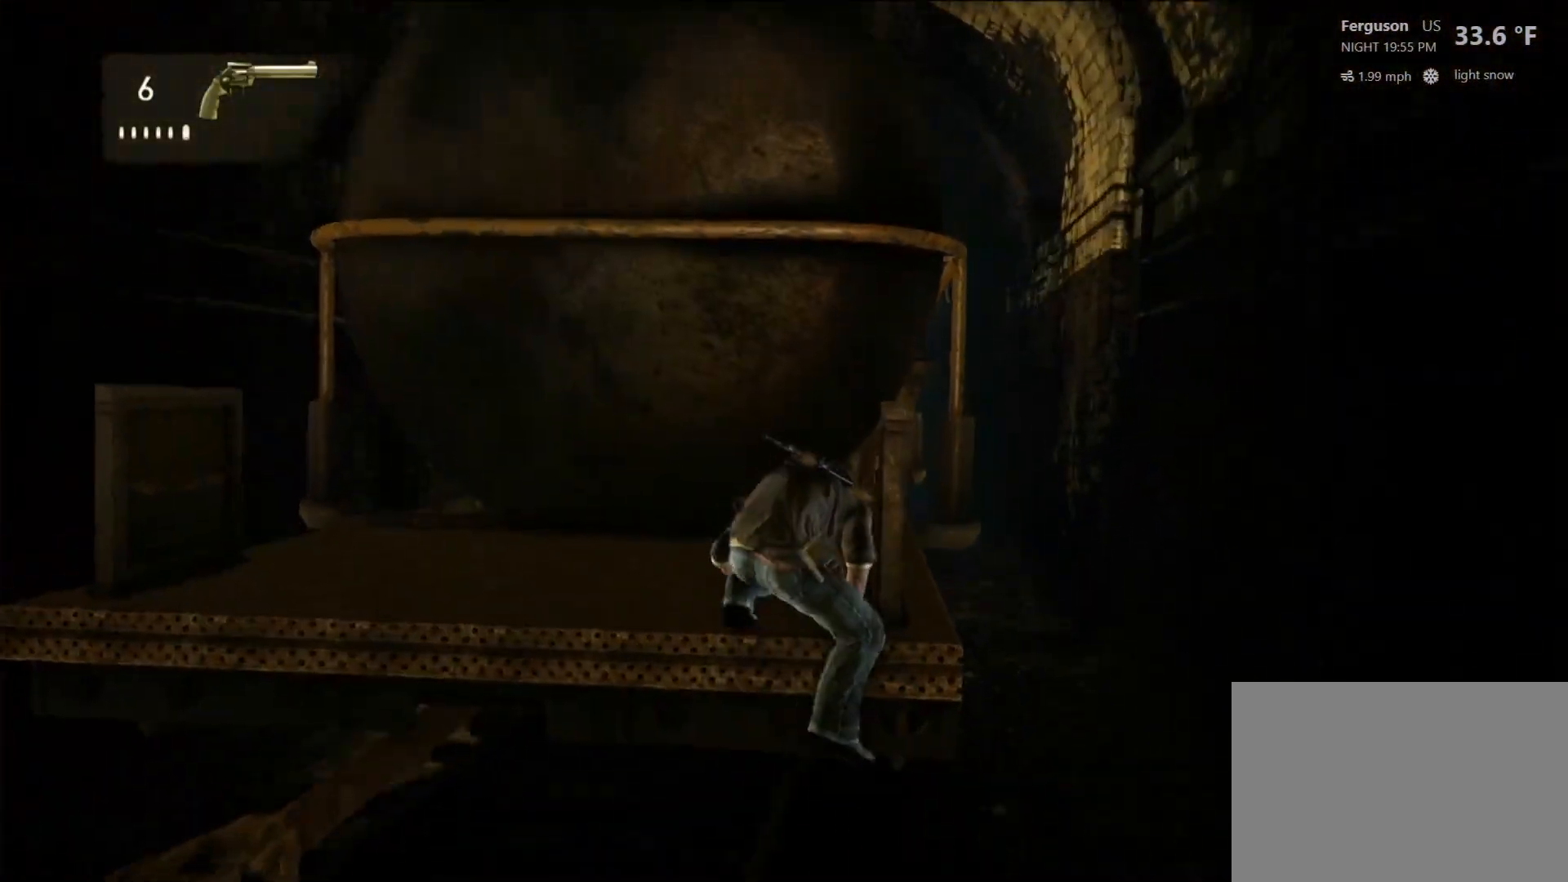
{"buttons": [], "left_stick": "up", "right_stick": "center", "events": [[117, "CROSS", "down"], [200, "CROSS", "up"], [333, "CROSS", "down"], [417, "CROSS", "up"]]}
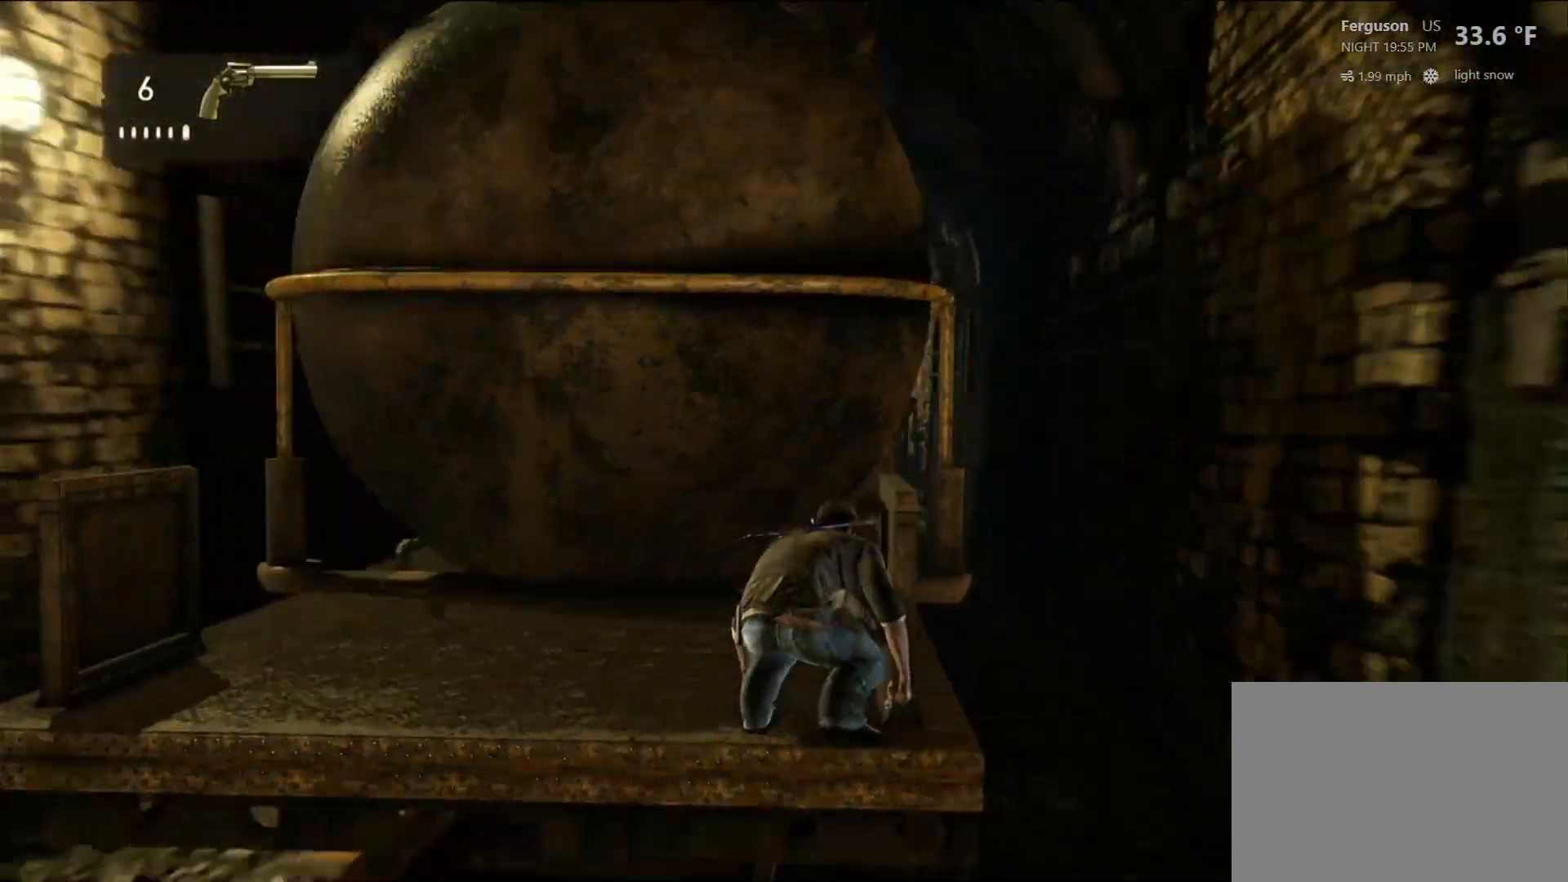
{"buttons": ["CROSS"], "left_stick": "up", "right_stick": "center", "events": [[33, "CROSS", "down"], [117, "CROSS", "up"], [217, "CROSS", "down"], [317, "CROSS", "up"], [400, "CROSS", "down"]]}
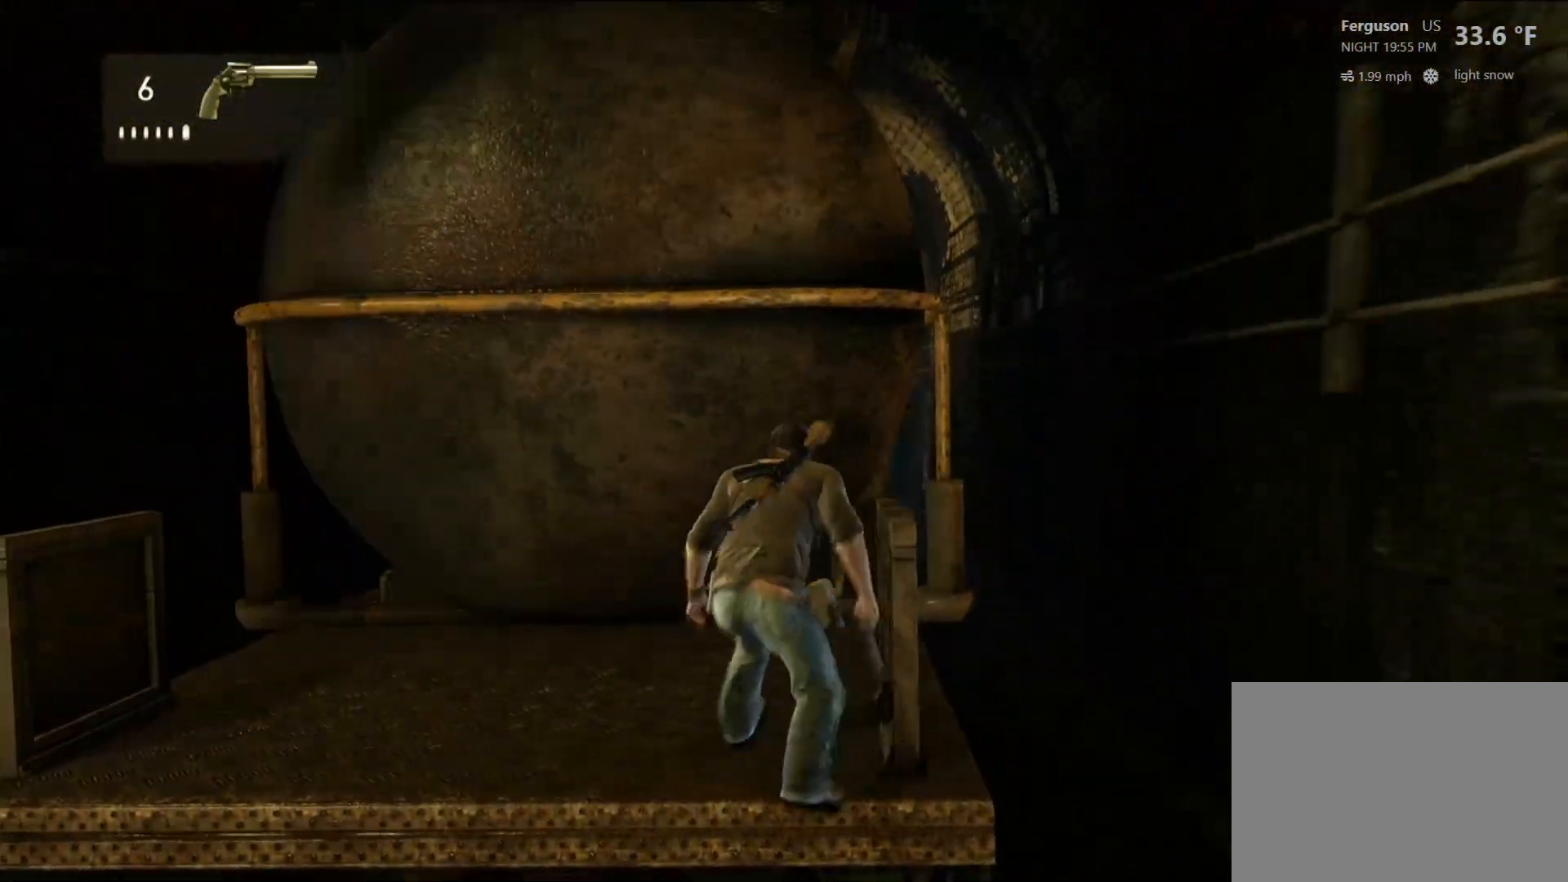
{"buttons": [], "left_stick": "up", "right_stick": "center", "events": [[17, "CROSS", "up"], [100, "CROSS", "down"], [233, "CROSS", "up"], [317, "CROSS", "down"], [450, "CROSS", "up"]]}
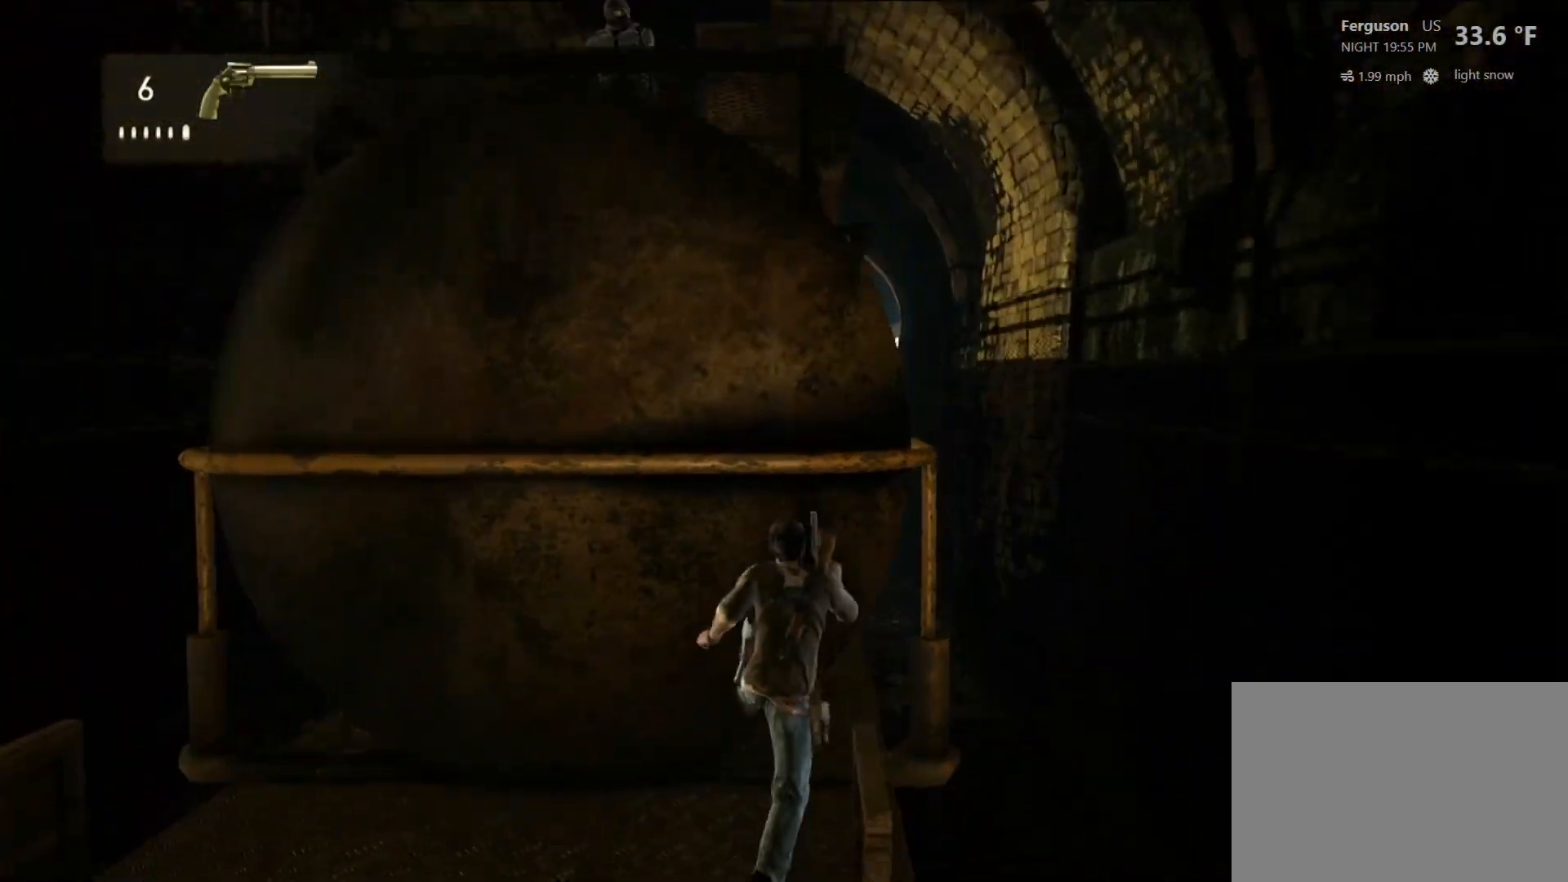
{"buttons": [], "left_stick": "up-right", "right_stick": "center", "events": [[50, "CROSS", "down"], [183, "CROSS", "up"], [433, "left_stick", "up-right"]]}
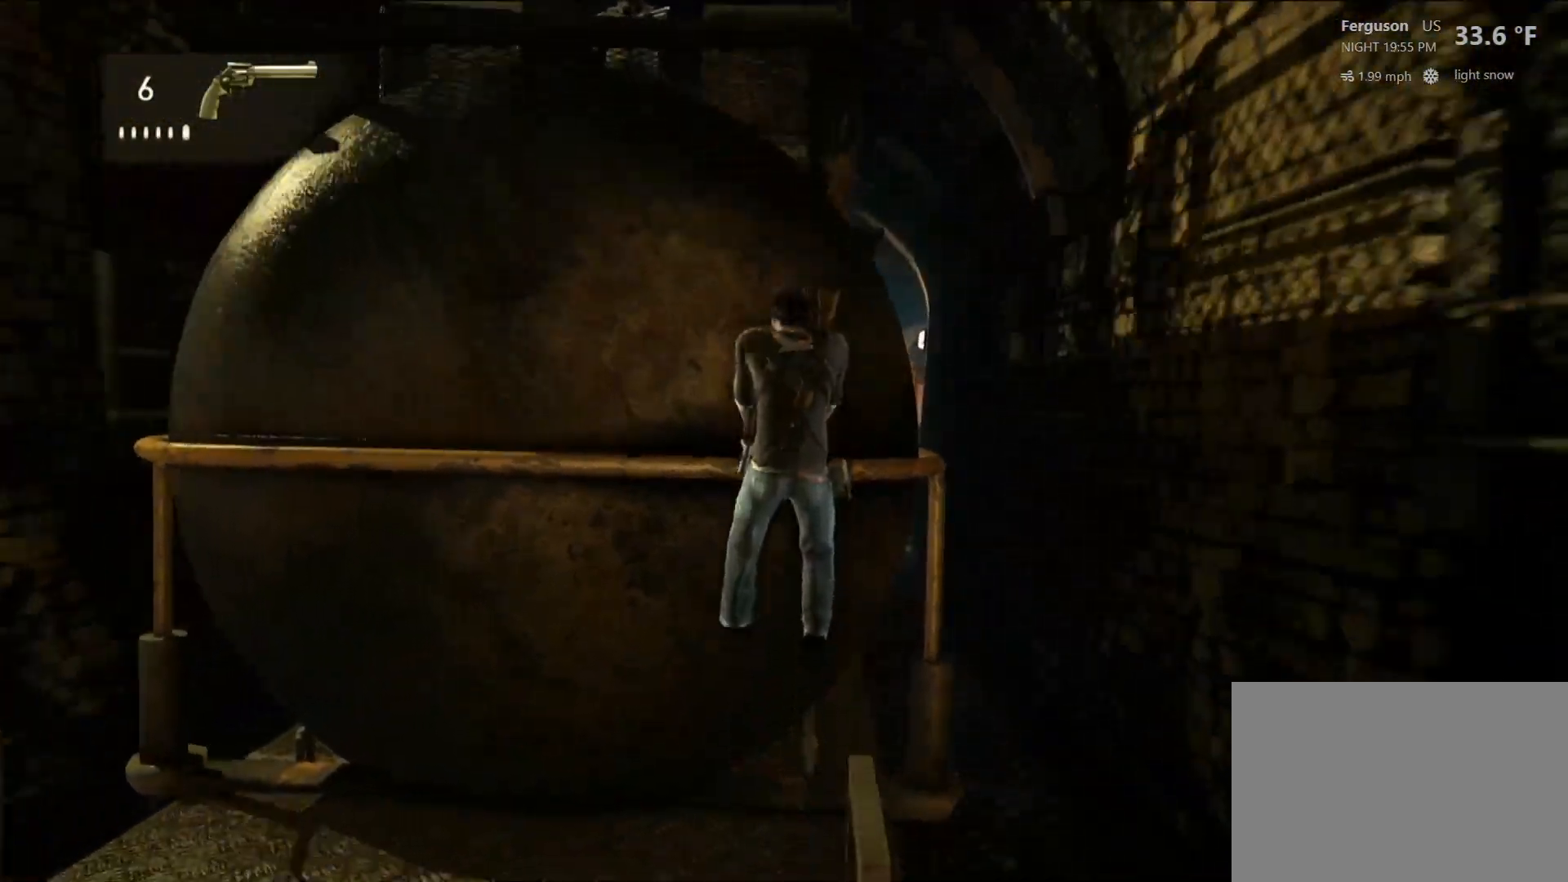
{"buttons": [], "left_stick": "right", "right_stick": "center", "events": [[183, "left_stick", "center"], [417, "left_stick", "right"]]}
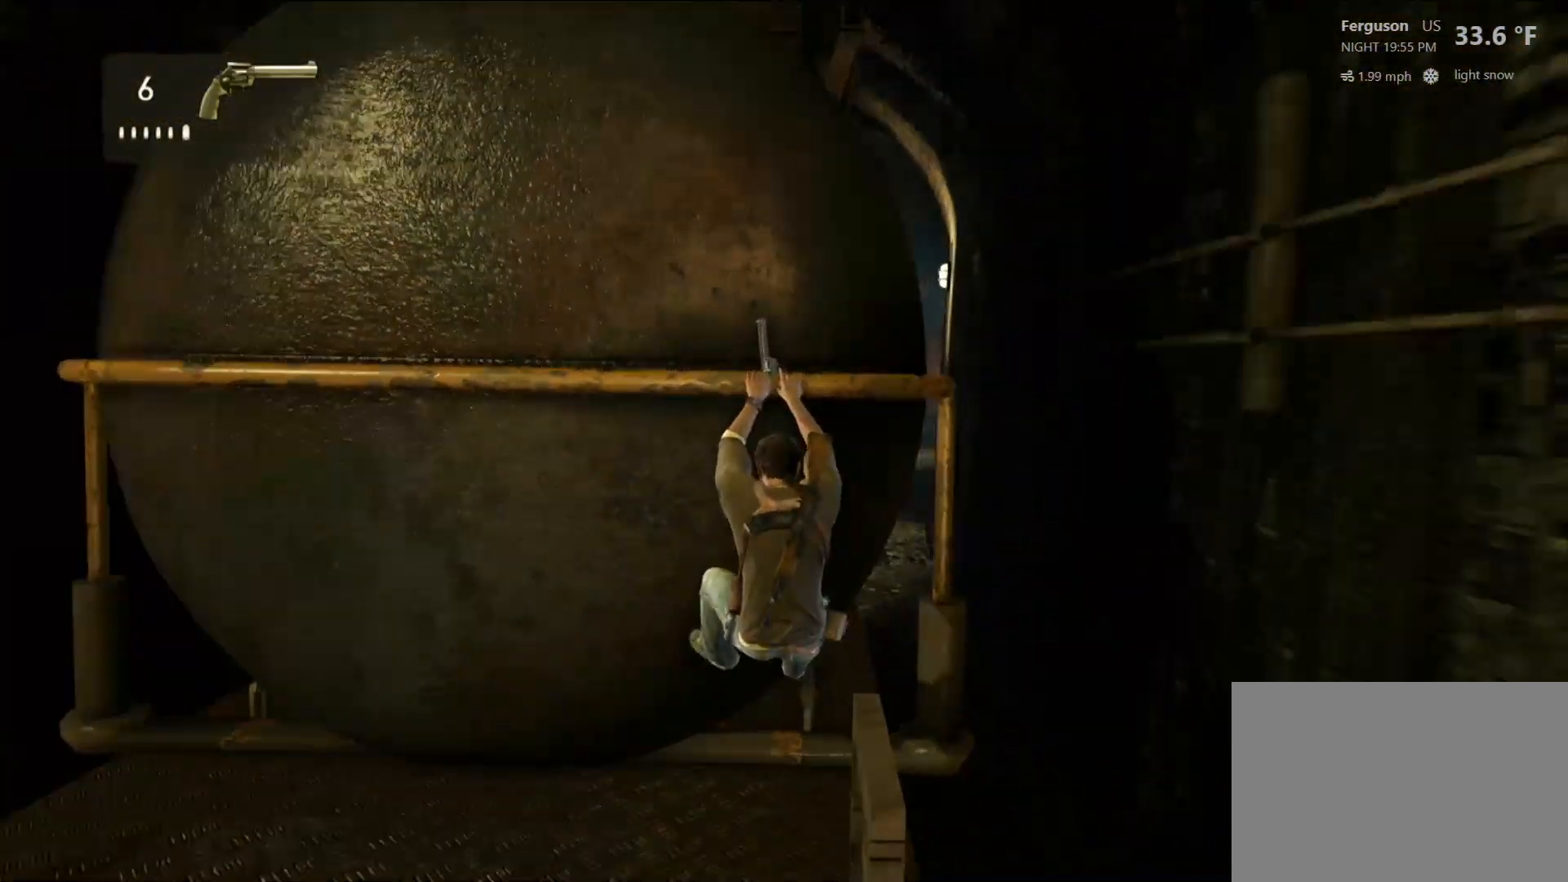
{"buttons": [], "left_stick": "right", "right_stick": "center", "events": []}
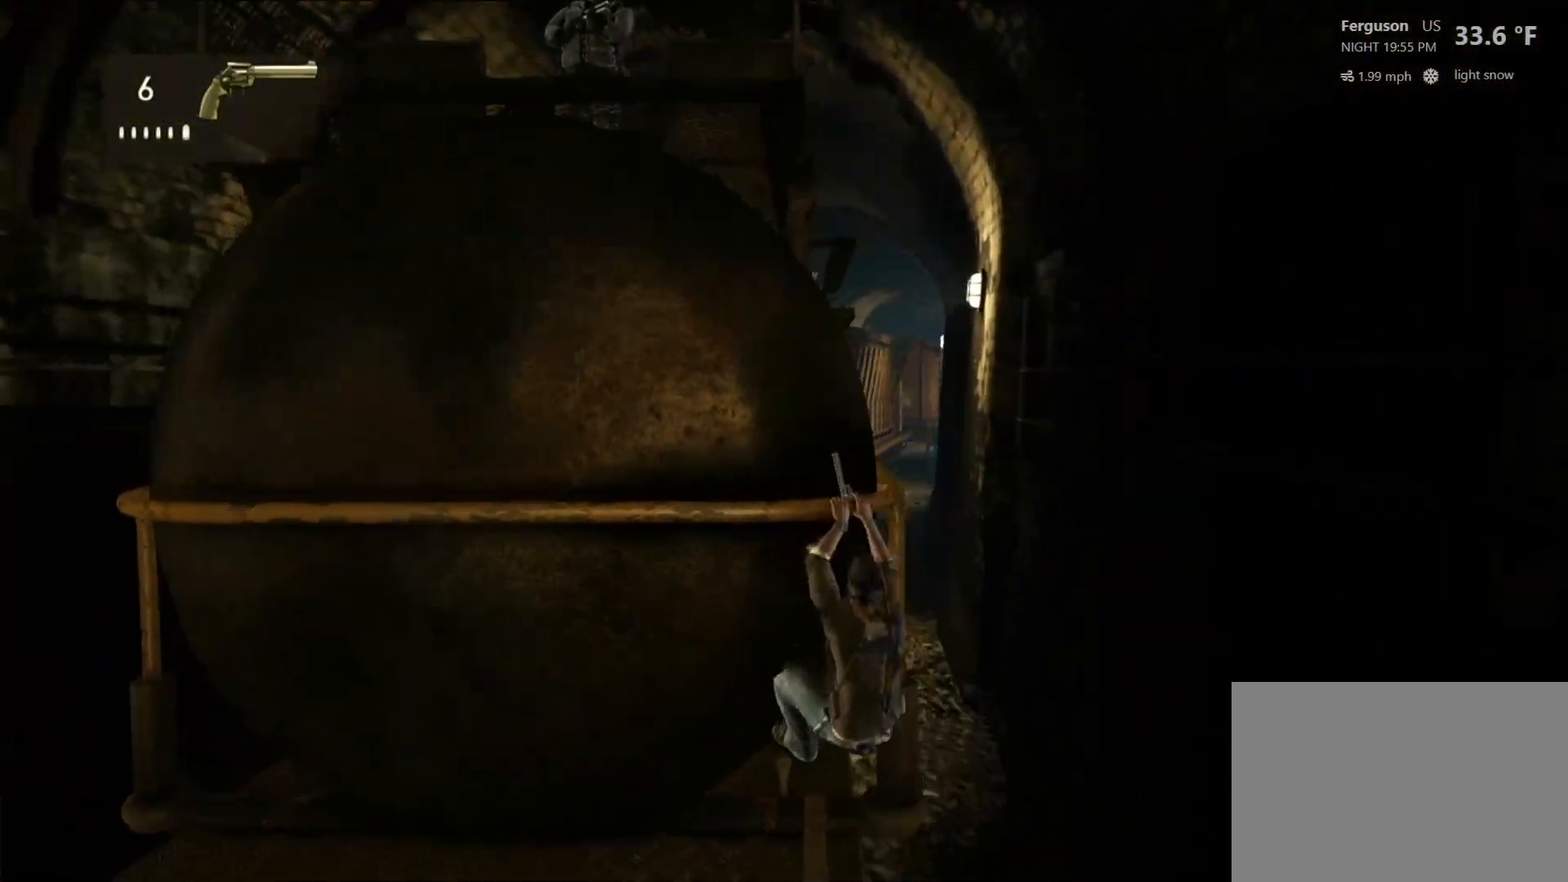
{"buttons": [], "left_stick": "right", "right_stick": "left", "events": [[417, "right_stick", "left"]]}
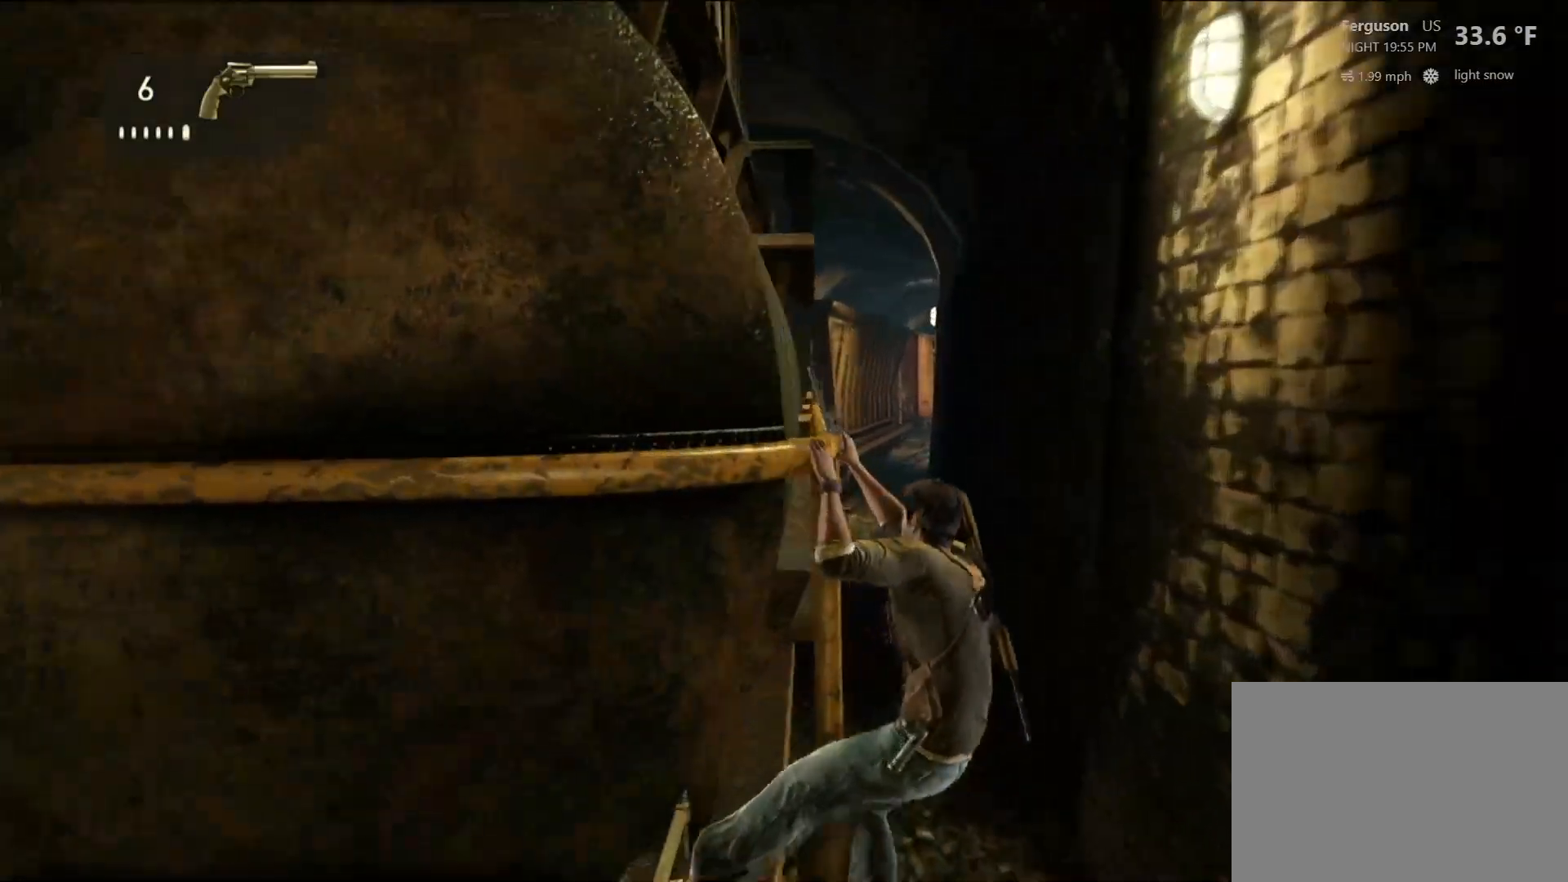
{"buttons": [], "left_stick": "right", "right_stick": "center", "events": [[117, "right_stick", "center"]]}
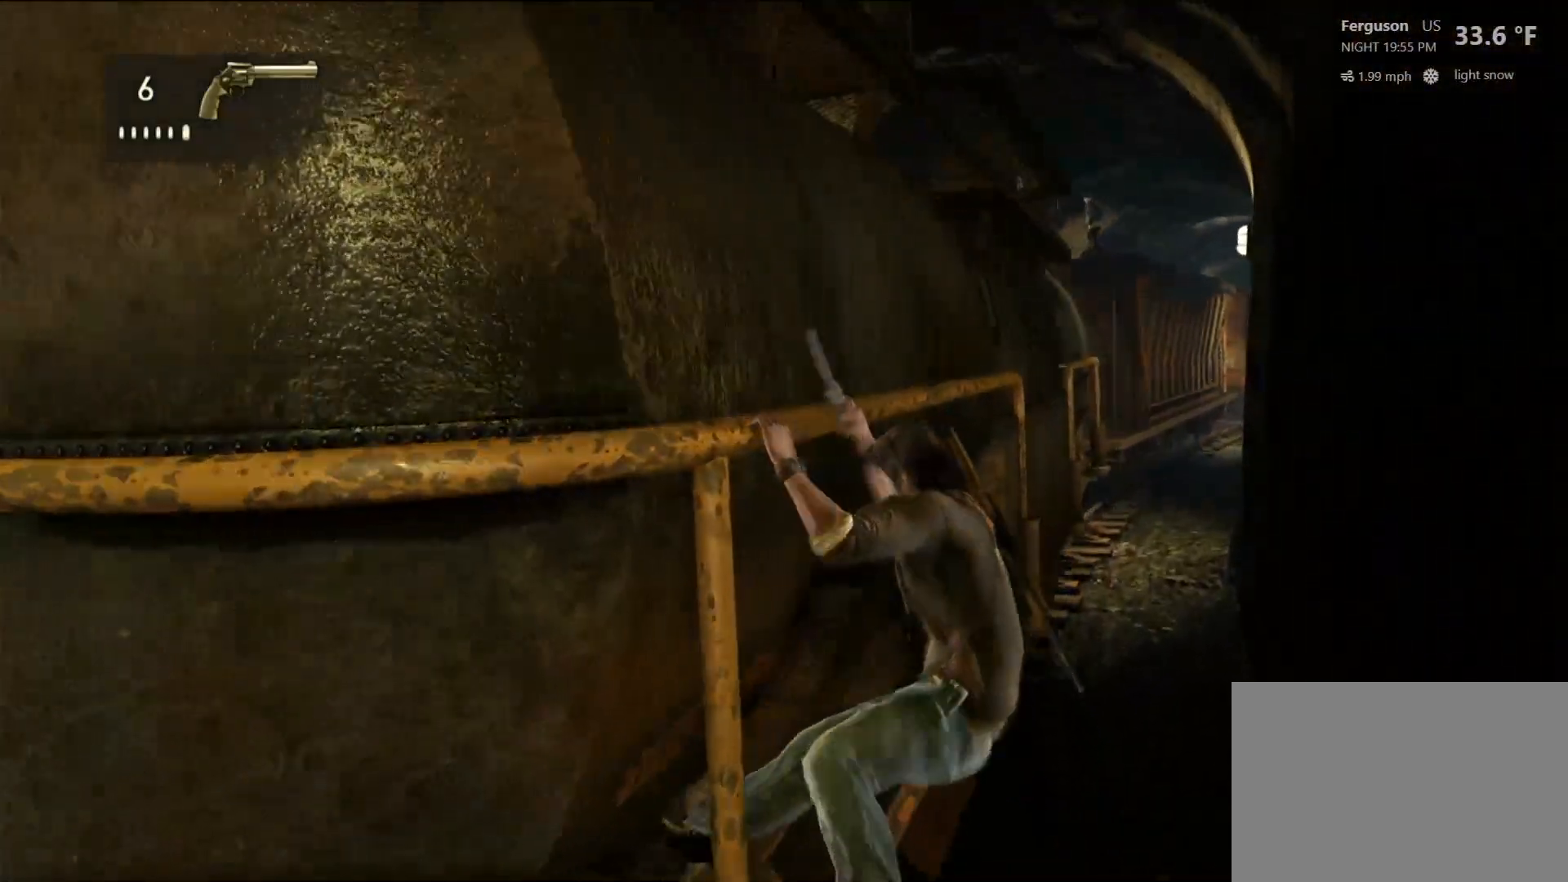
{"buttons": [], "left_stick": "right", "right_stick": "center", "events": []}
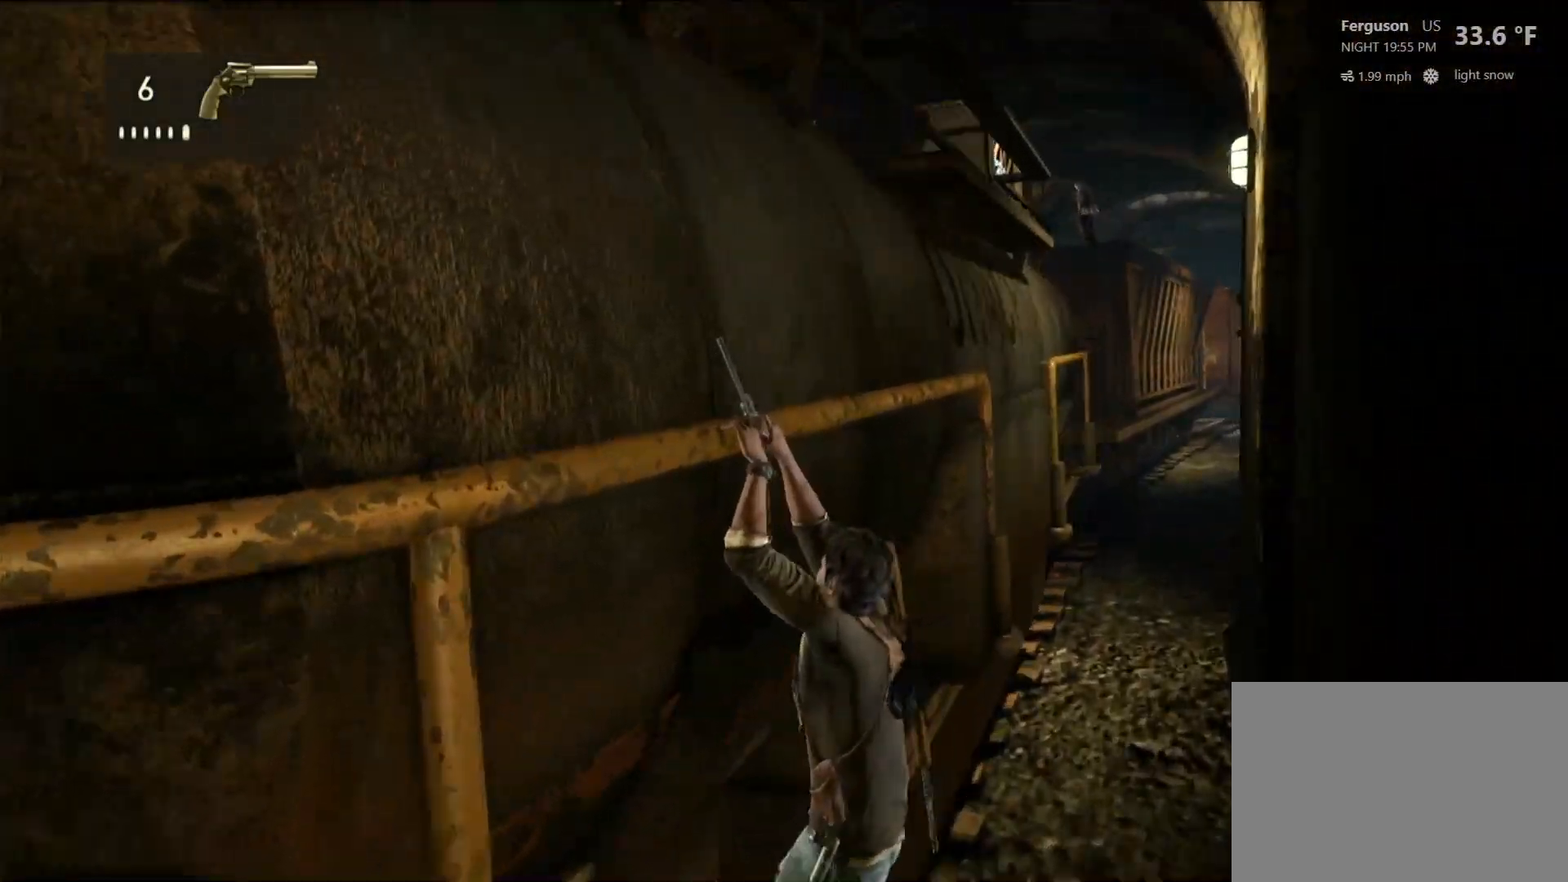
{"buttons": [], "left_stick": "right", "right_stick": "left", "events": [[350, "right_stick", "left"]]}
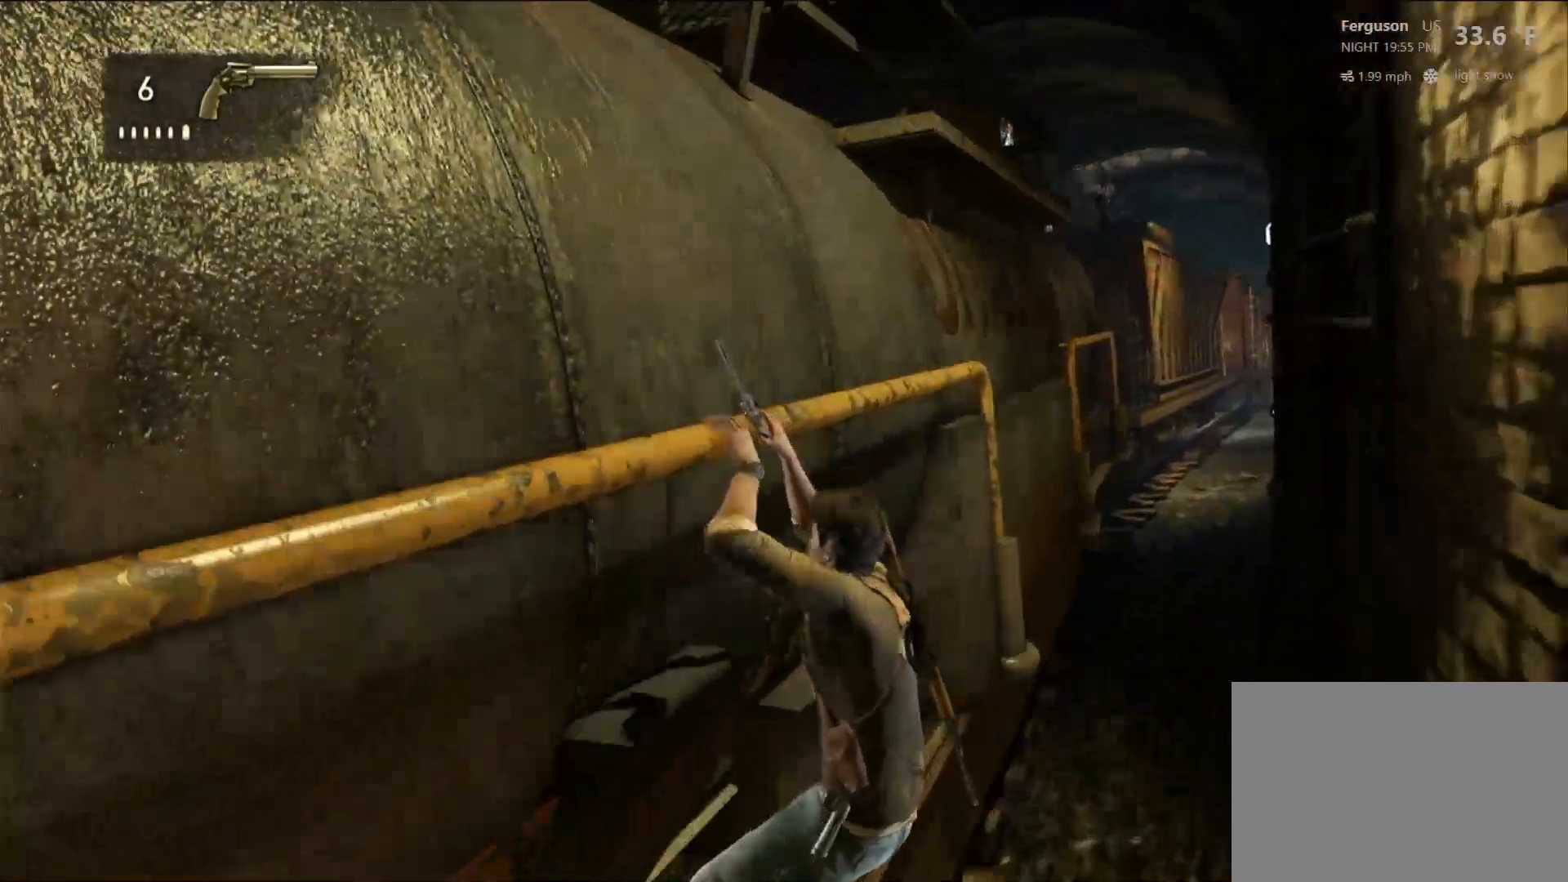
{"buttons": [], "left_stick": "right", "right_stick": "left", "events": [[83, "right_stick", "center"], [300, "right_stick", "left"]]}
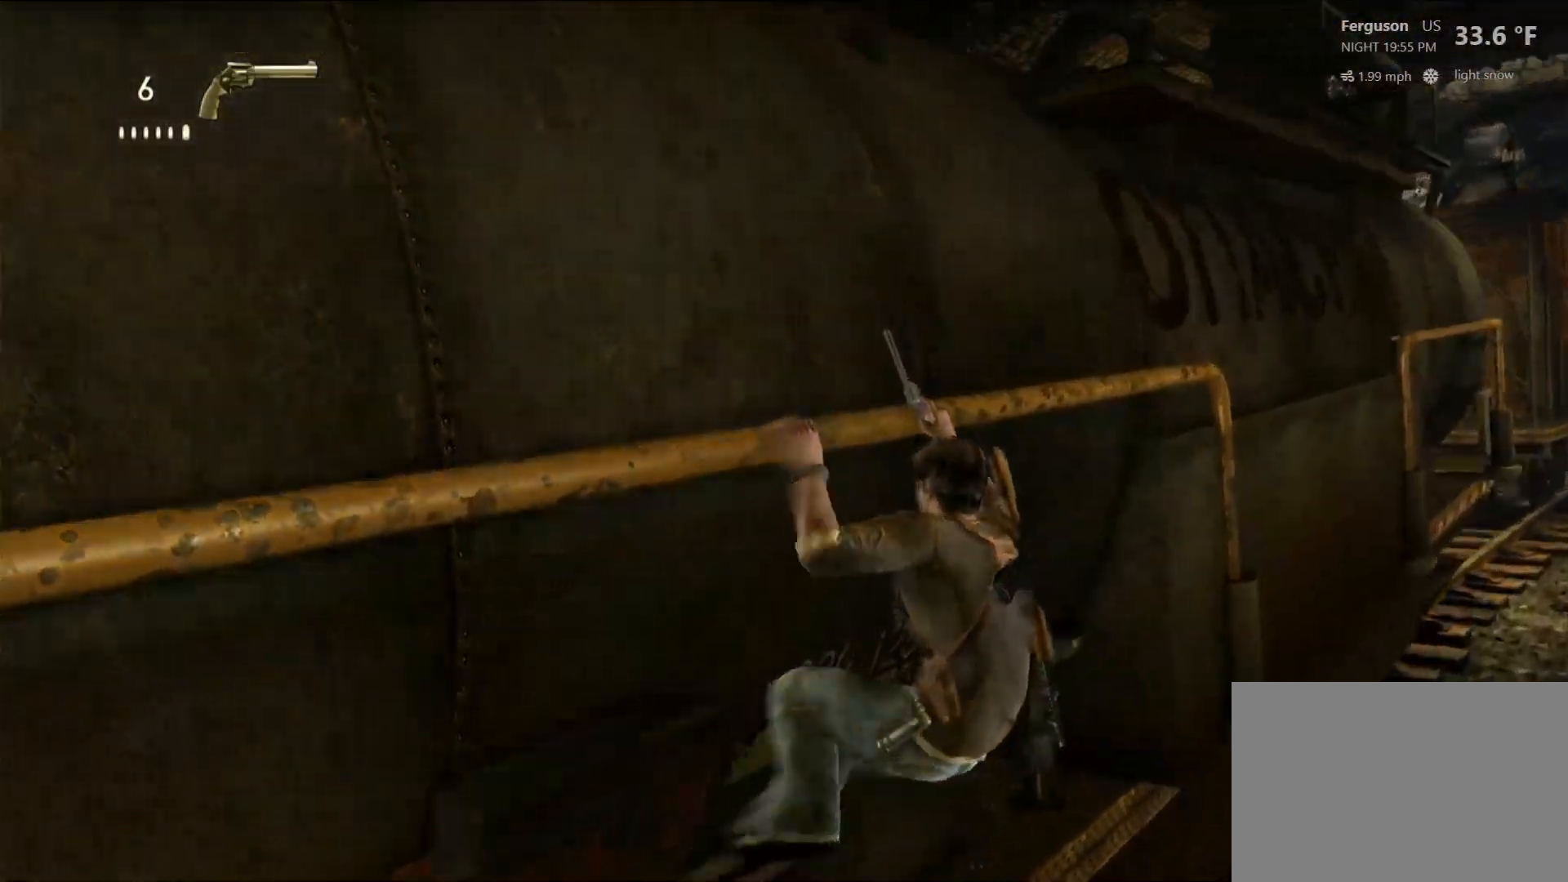
{"buttons": [], "left_stick": "right", "right_stick": "right", "events": [[167, "right_stick", "center"], [500, "right_stick", "right"]]}
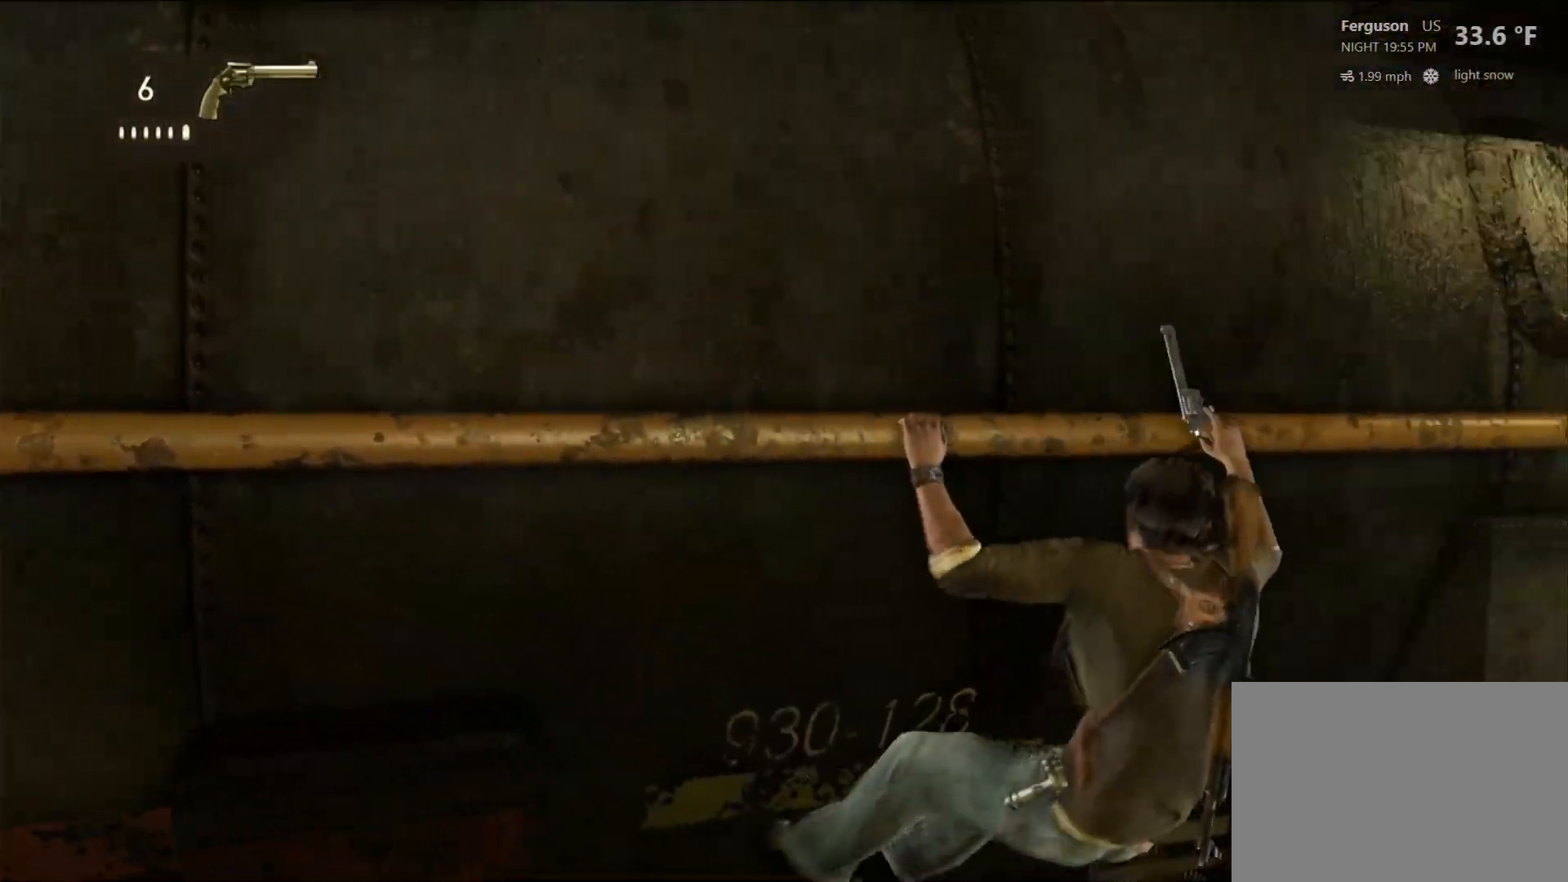
{"buttons": [], "left_stick": "right", "right_stick": "center", "events": [[217, "right_stick", "center"]]}
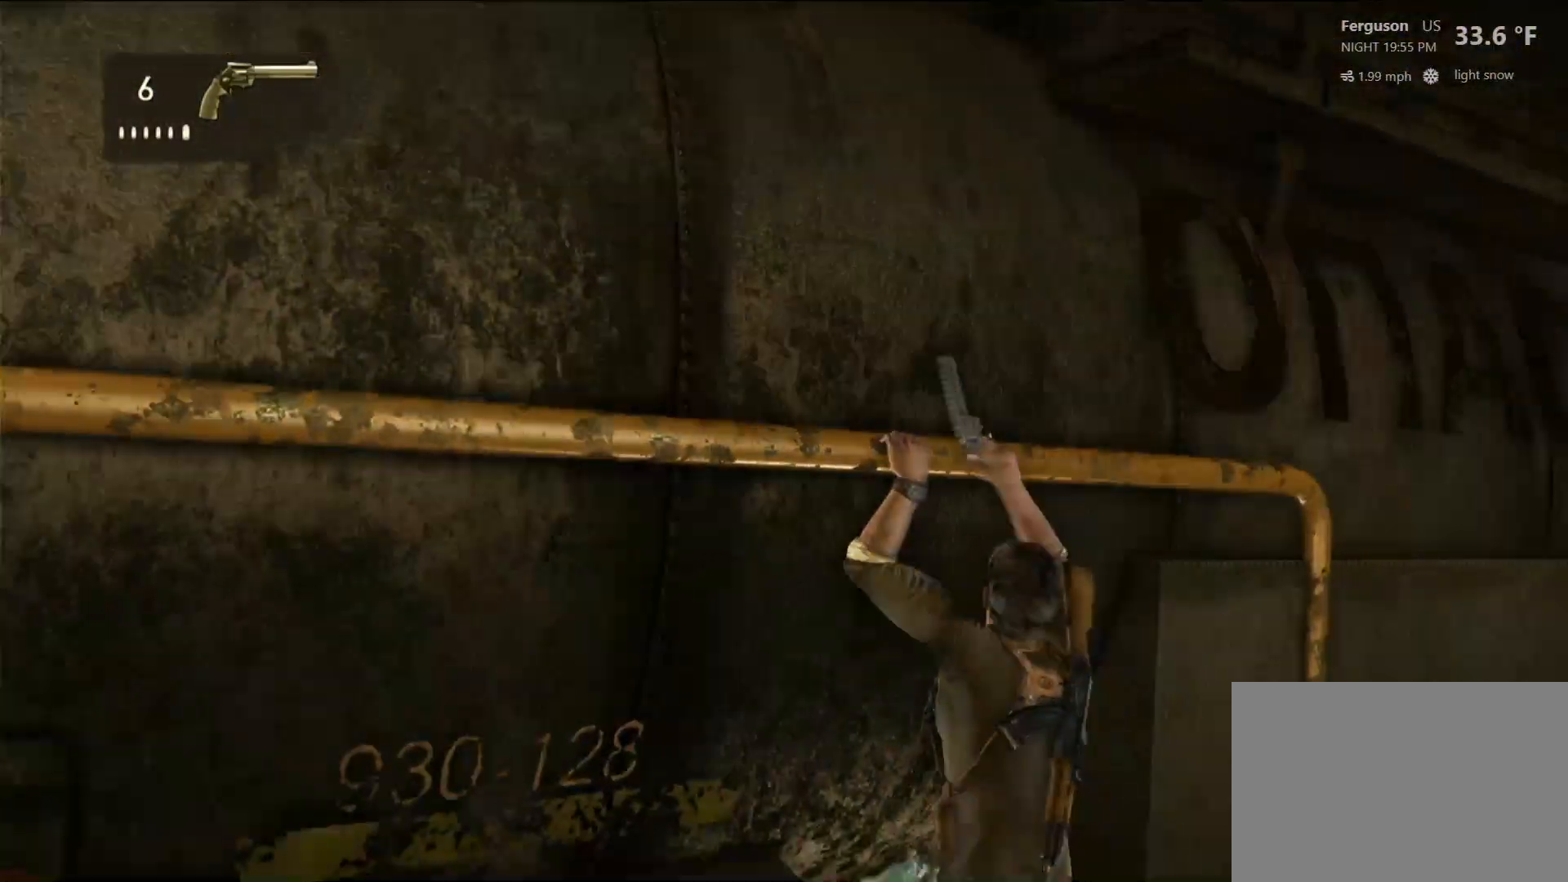
{"buttons": [], "left_stick": "right", "right_stick": "center", "events": [[183, "right_stick", "left"], [450, "right_stick", "center"]]}
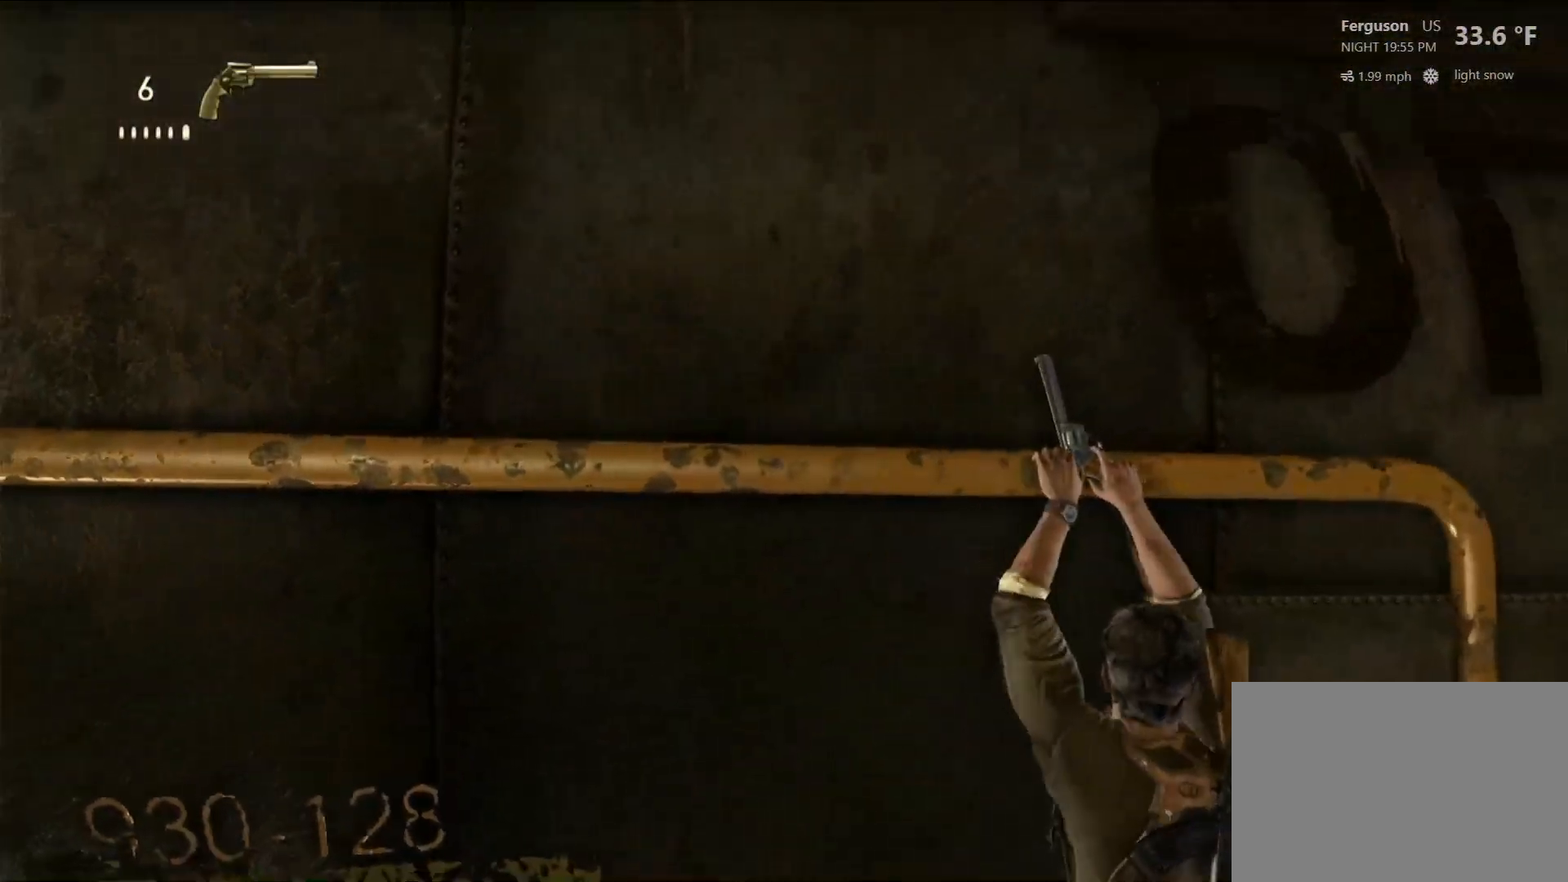
{"buttons": ["CROSS"], "left_stick": "up-right", "right_stick": "center", "events": [[150, "left_stick", "up-right"], [217, "CROSS", "down"], [350, "CROSS", "up"], [450, "CROSS", "down"]]}
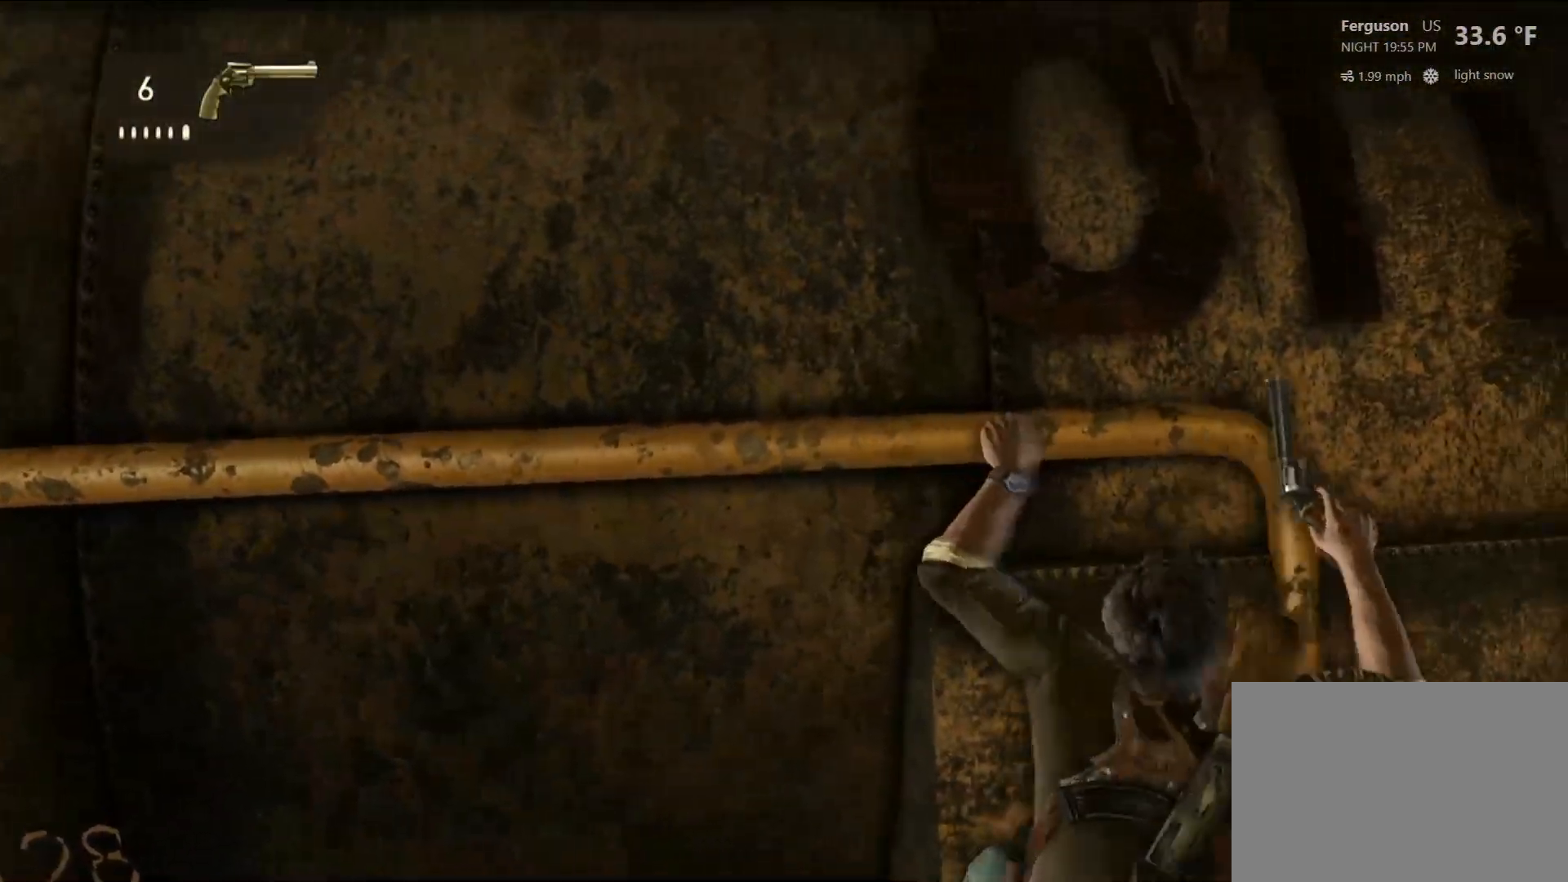
{"buttons": [], "left_stick": "up-right", "right_stick": "center", "events": [[83, "CROSS", "up"], [150, "CROSS", "down"], [300, "CROSS", "up"]]}
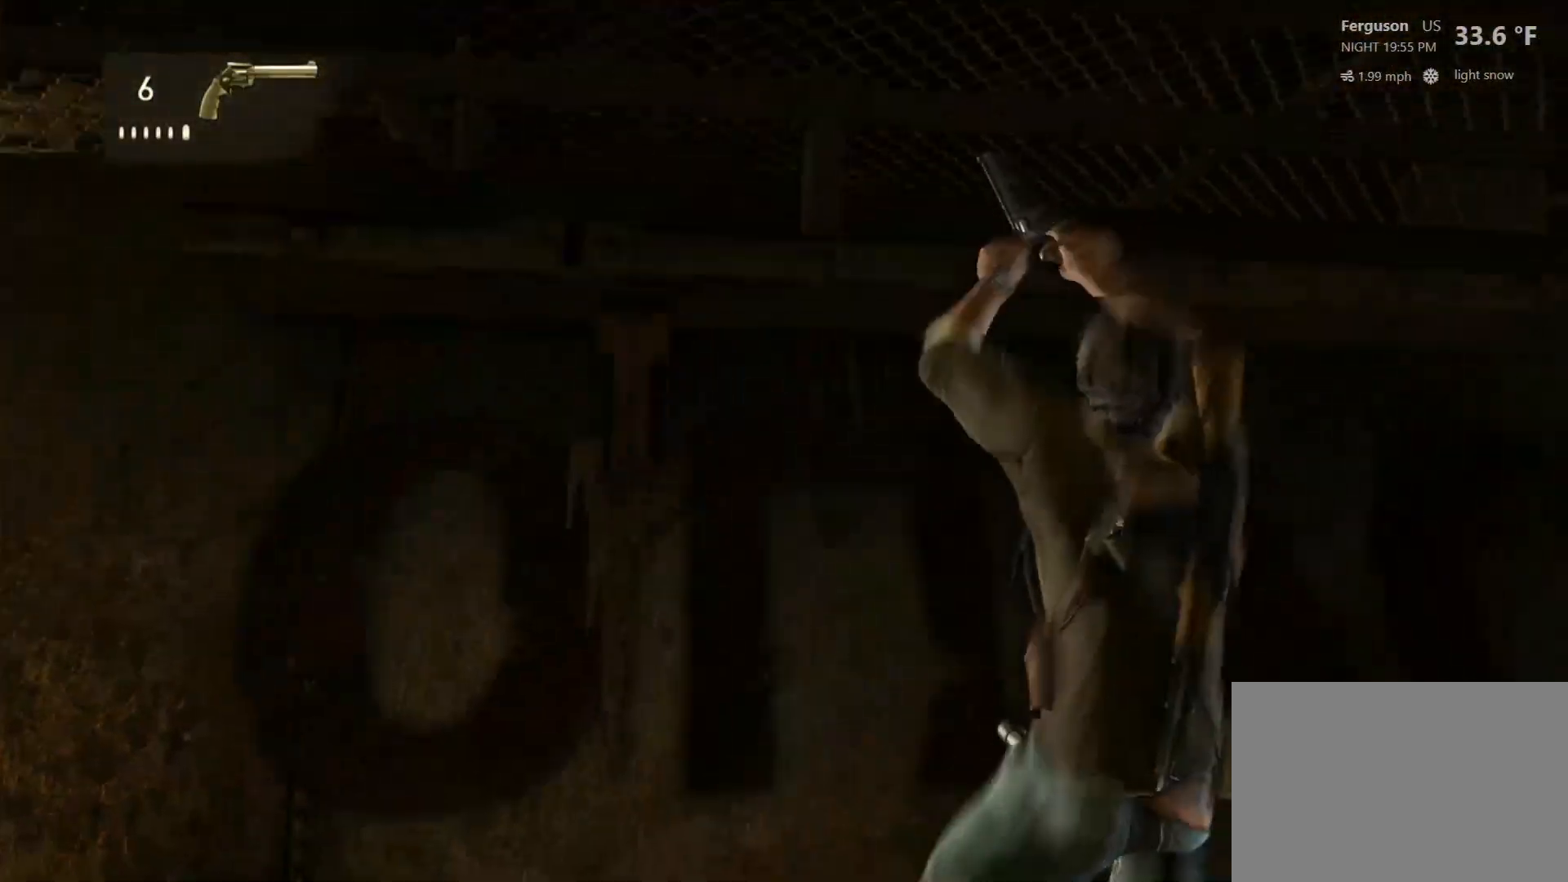
{"buttons": [], "left_stick": "up", "right_stick": "center", "events": [[217, "right_stick", "up-left"], [233, "left_stick", "center"], [417, "right_stick", "center"], [467, "left_stick", "up"]]}
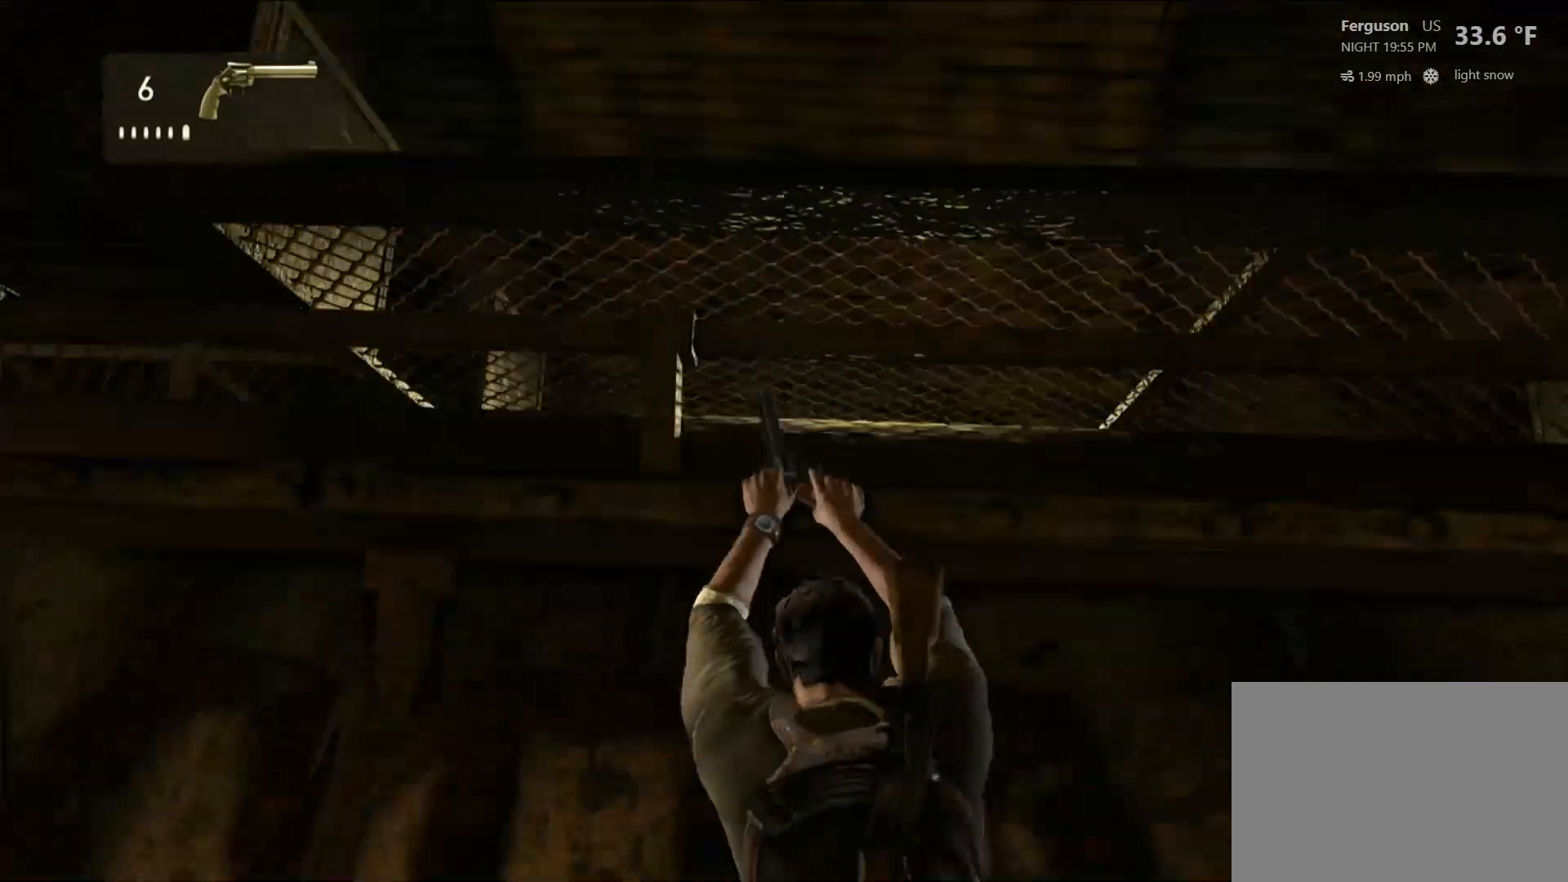
{"buttons": [], "left_stick": "up", "right_stick": "center", "events": [[83, "CROSS", "down"], [133, "left_stick", "up-right"], [267, "CROSS", "up"], [367, "left_stick", "up"]]}
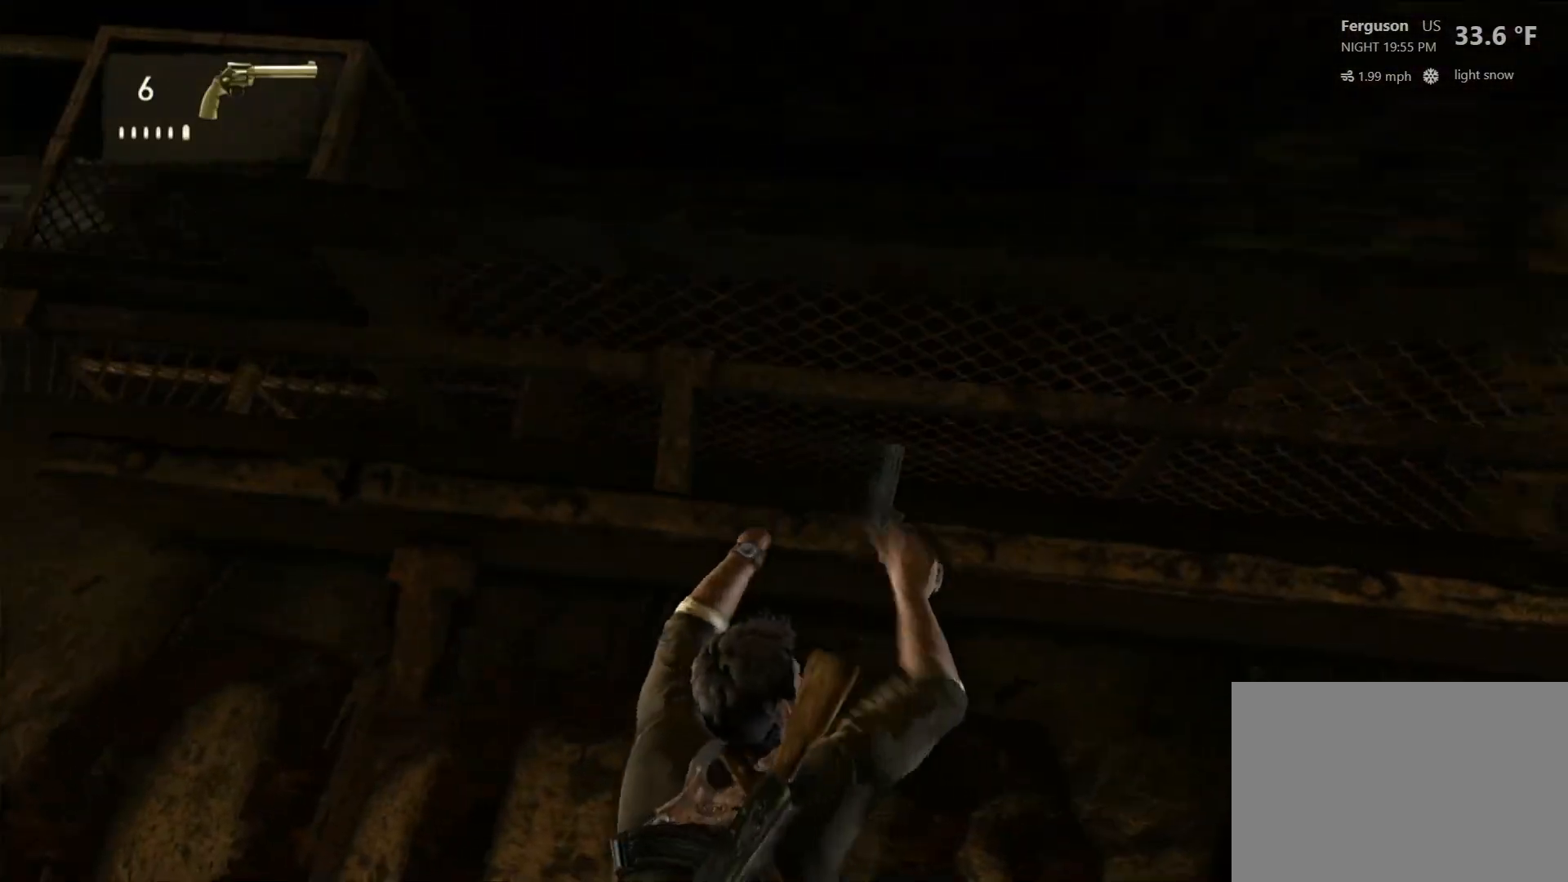
{"buttons": [], "left_stick": "center", "right_stick": "center", "events": [[33, "left_stick", "center"]]}
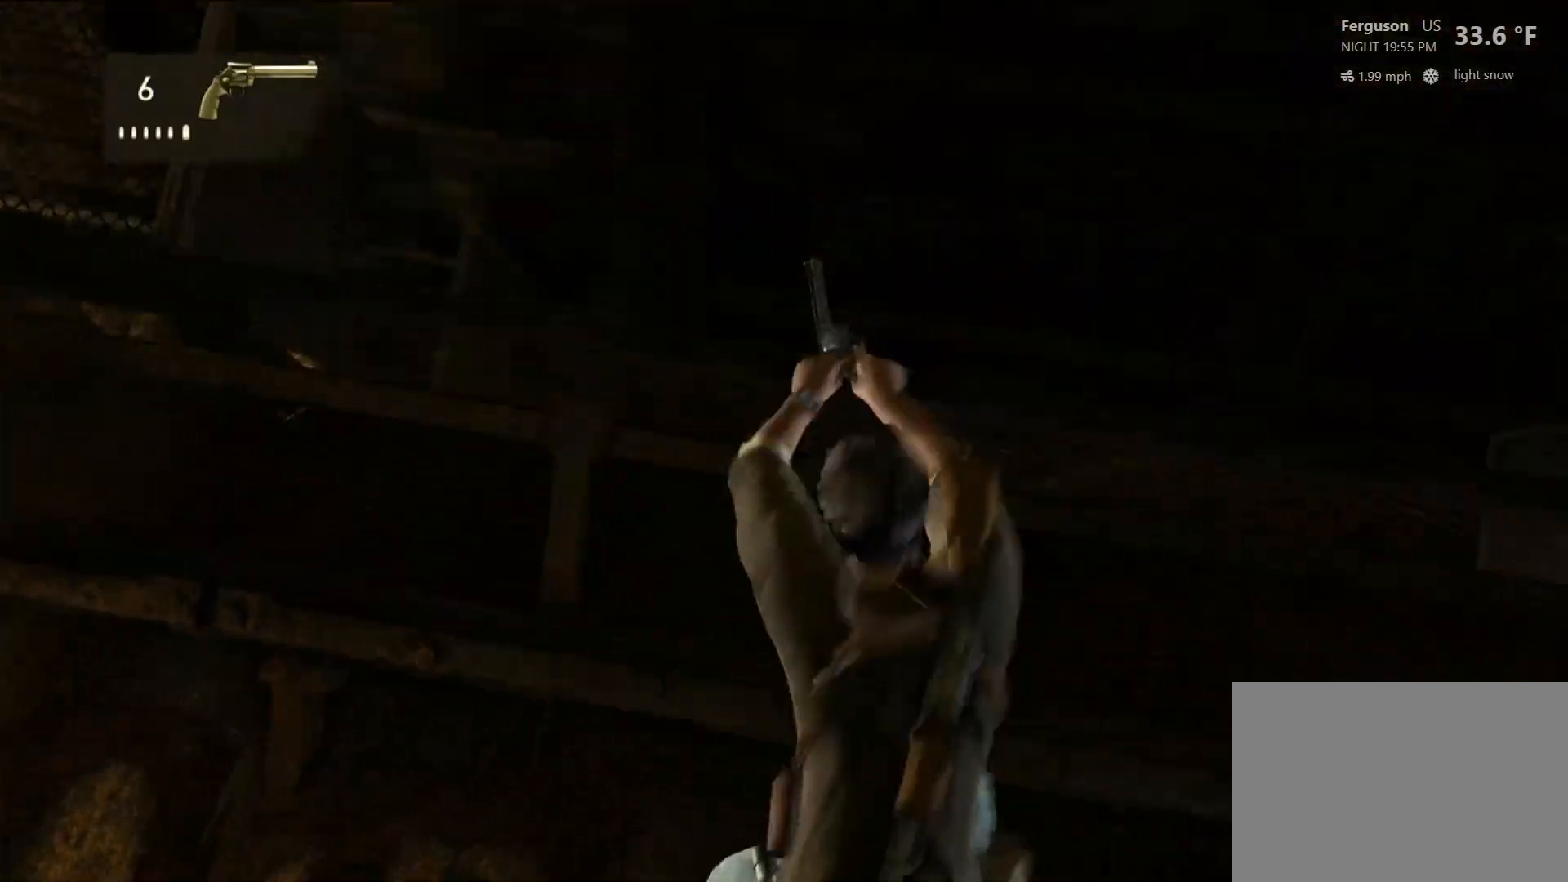
{"buttons": [], "left_stick": "center", "right_stick": "center", "events": [[83, "left_stick", "right"], [233, "right_stick", "left"], [333, "right_stick", "center"], [400, "left_stick", "center"]]}
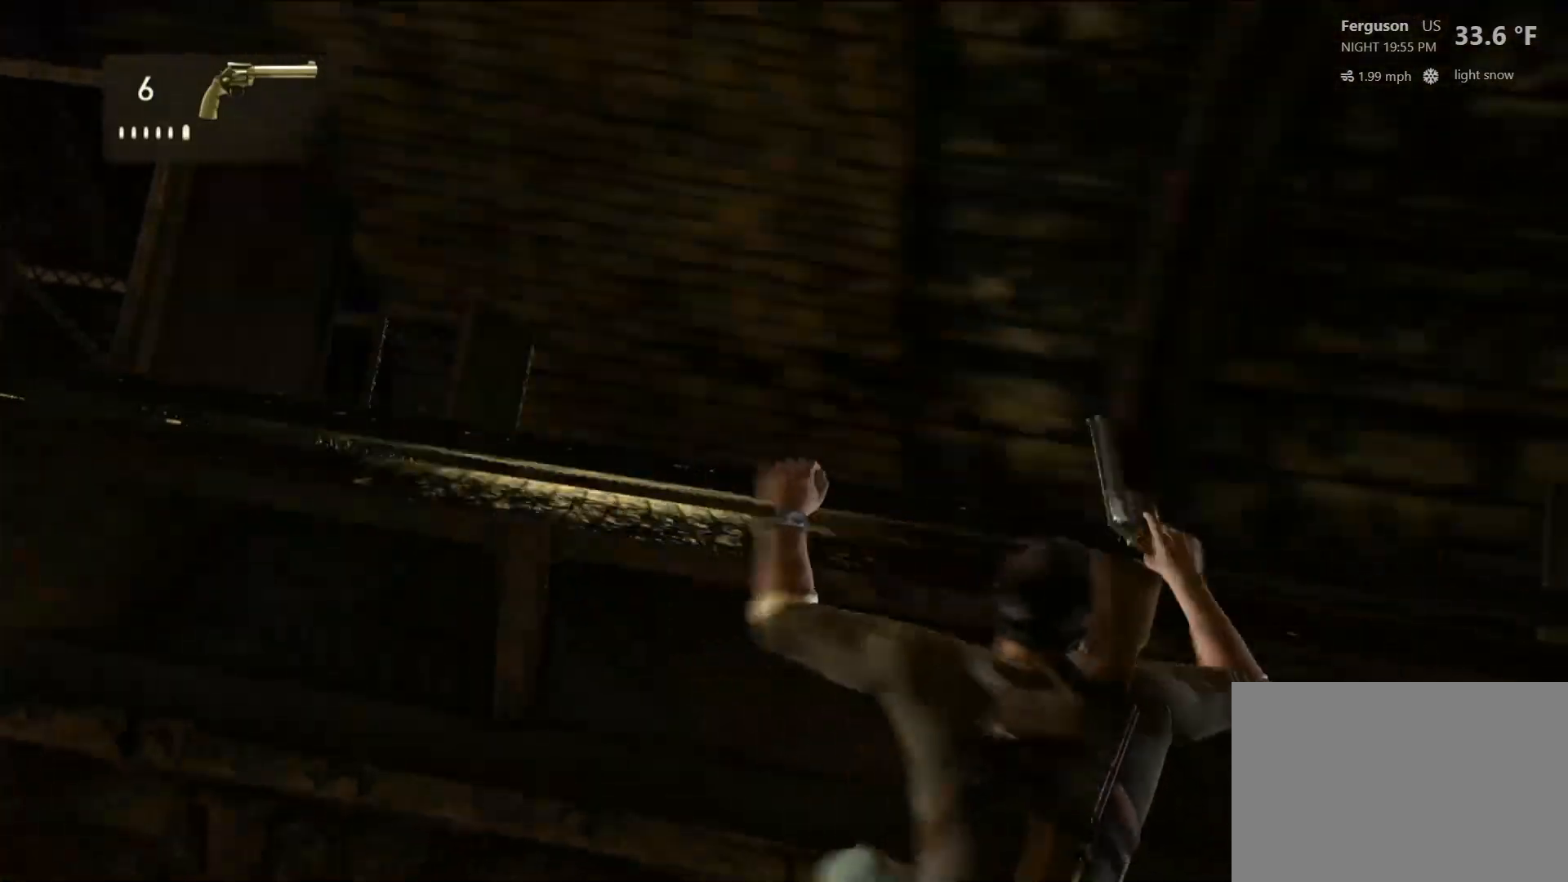
{"buttons": [], "left_stick": "center", "right_stick": "center", "events": []}
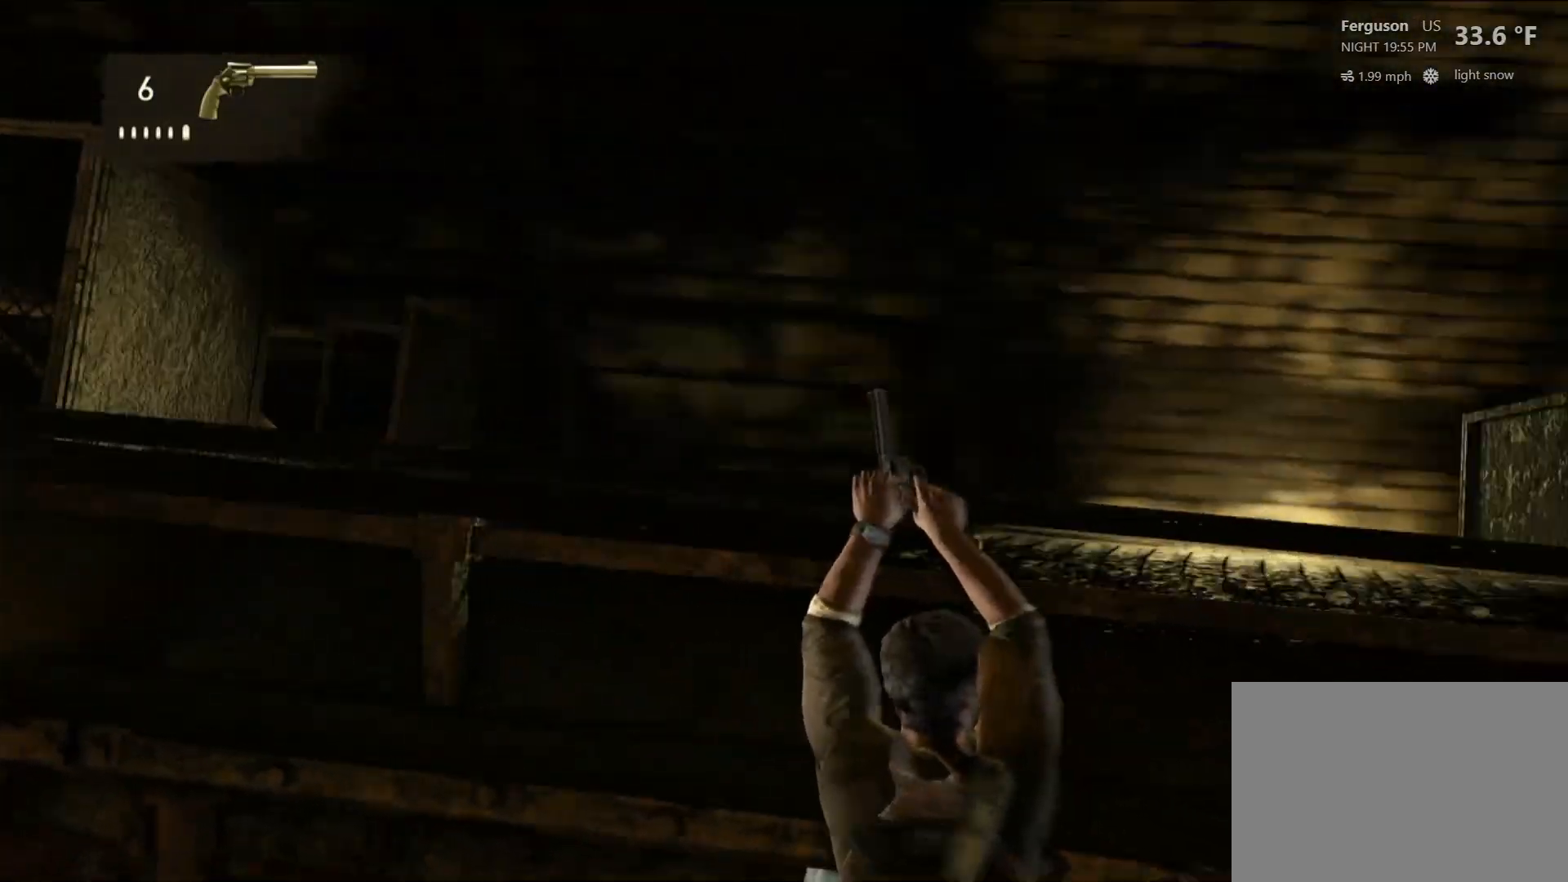
{"buttons": [], "left_stick": "center", "right_stick": "center", "events": [[100, "right_stick", "down-right"], [317, "left_stick", "left"], [367, "right_stick", "center"], [450, "left_stick", "center"]]}
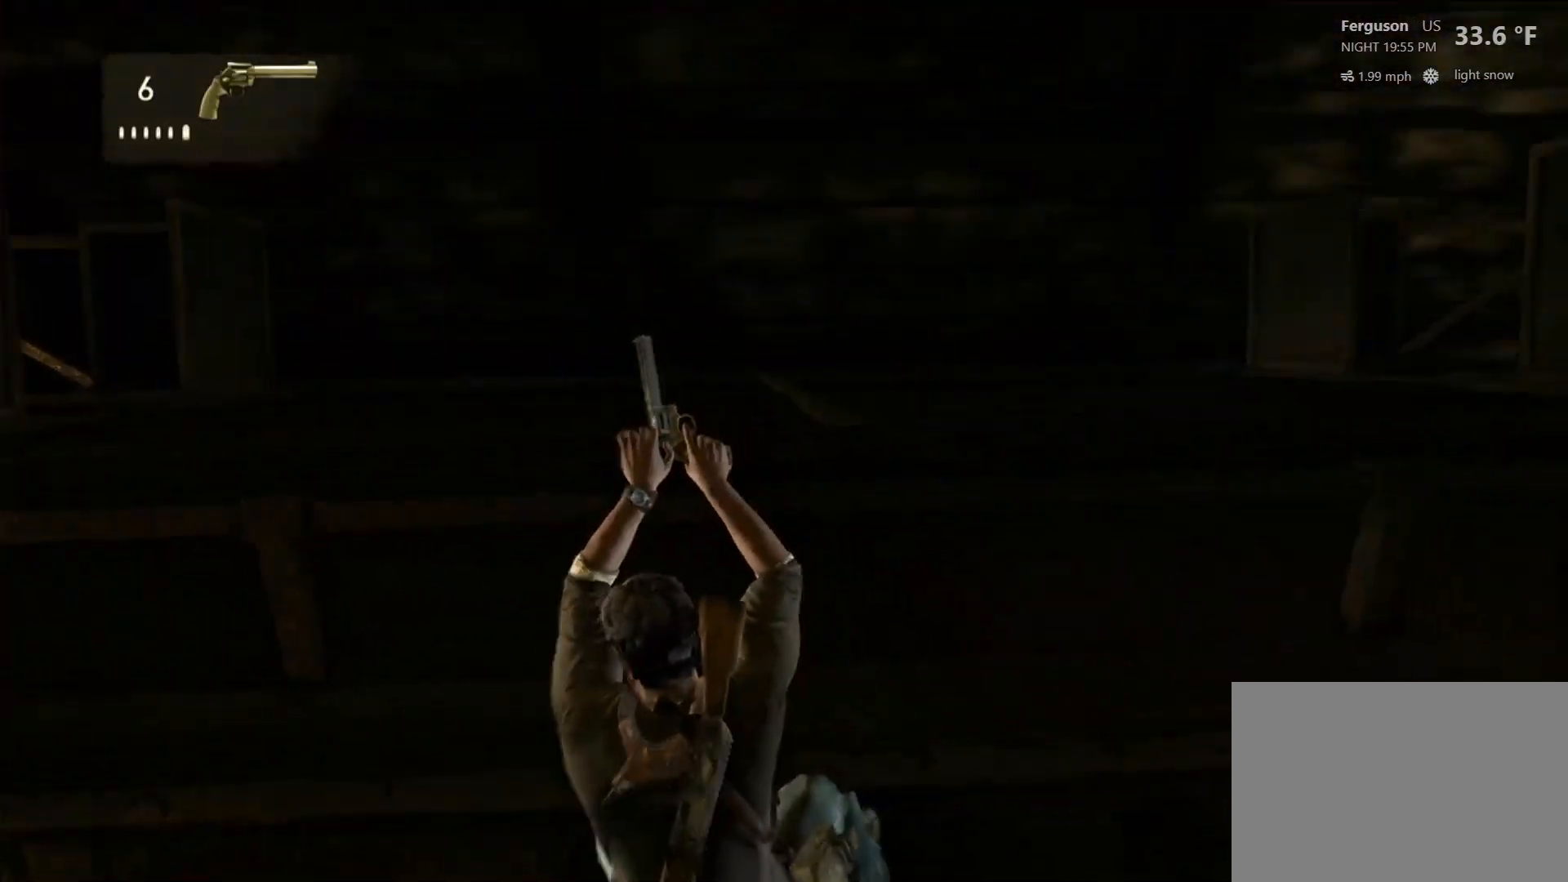
{"buttons": [], "left_stick": "center", "right_stick": "center", "events": []}
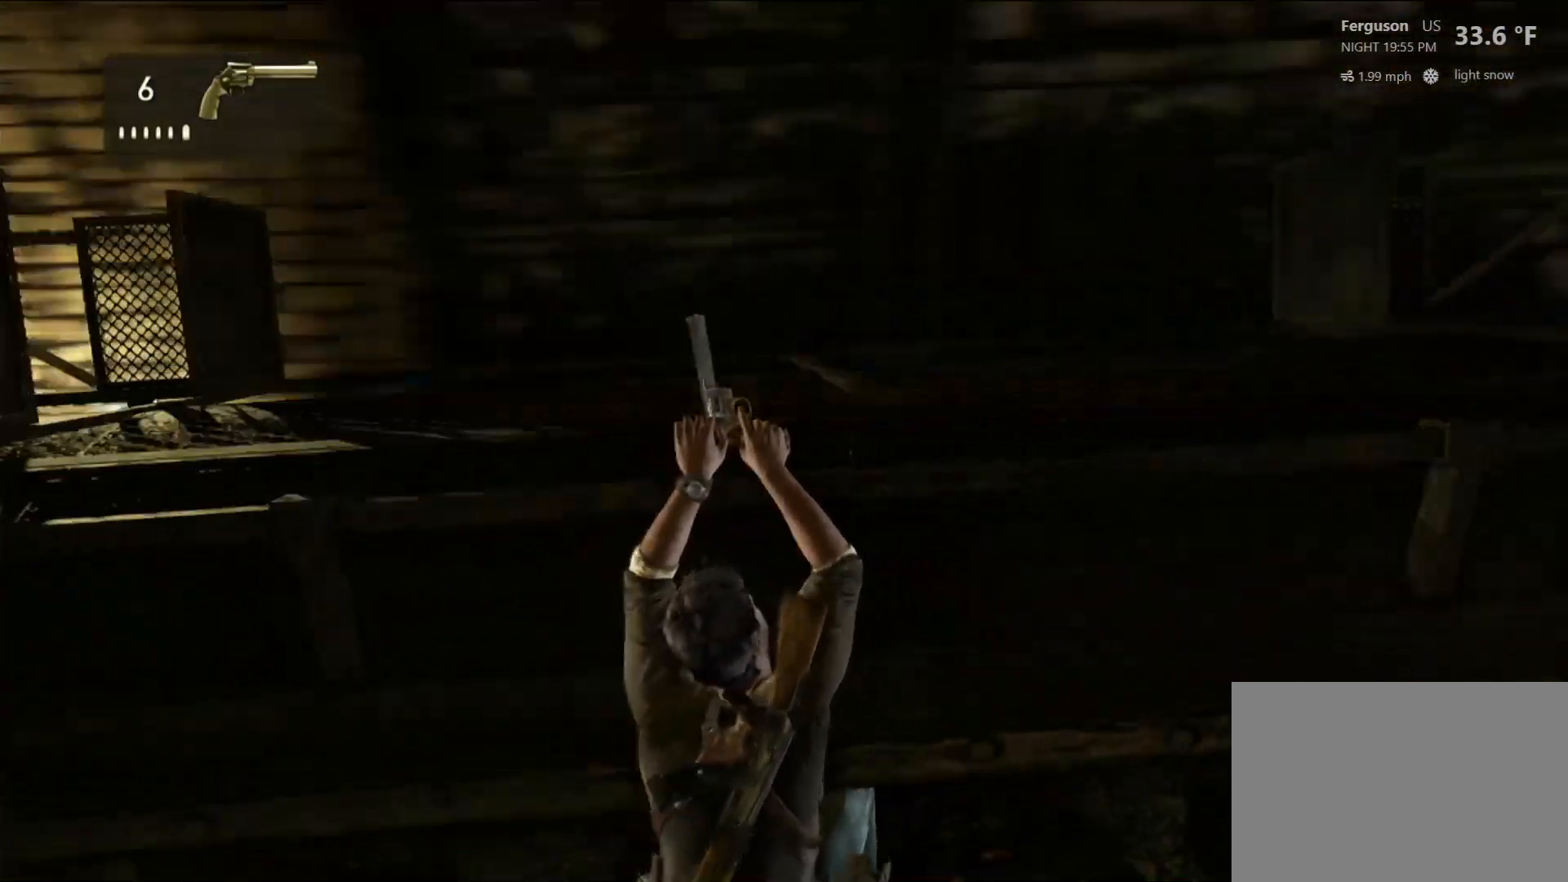
{"buttons": [], "left_stick": "center", "right_stick": "center", "events": []}
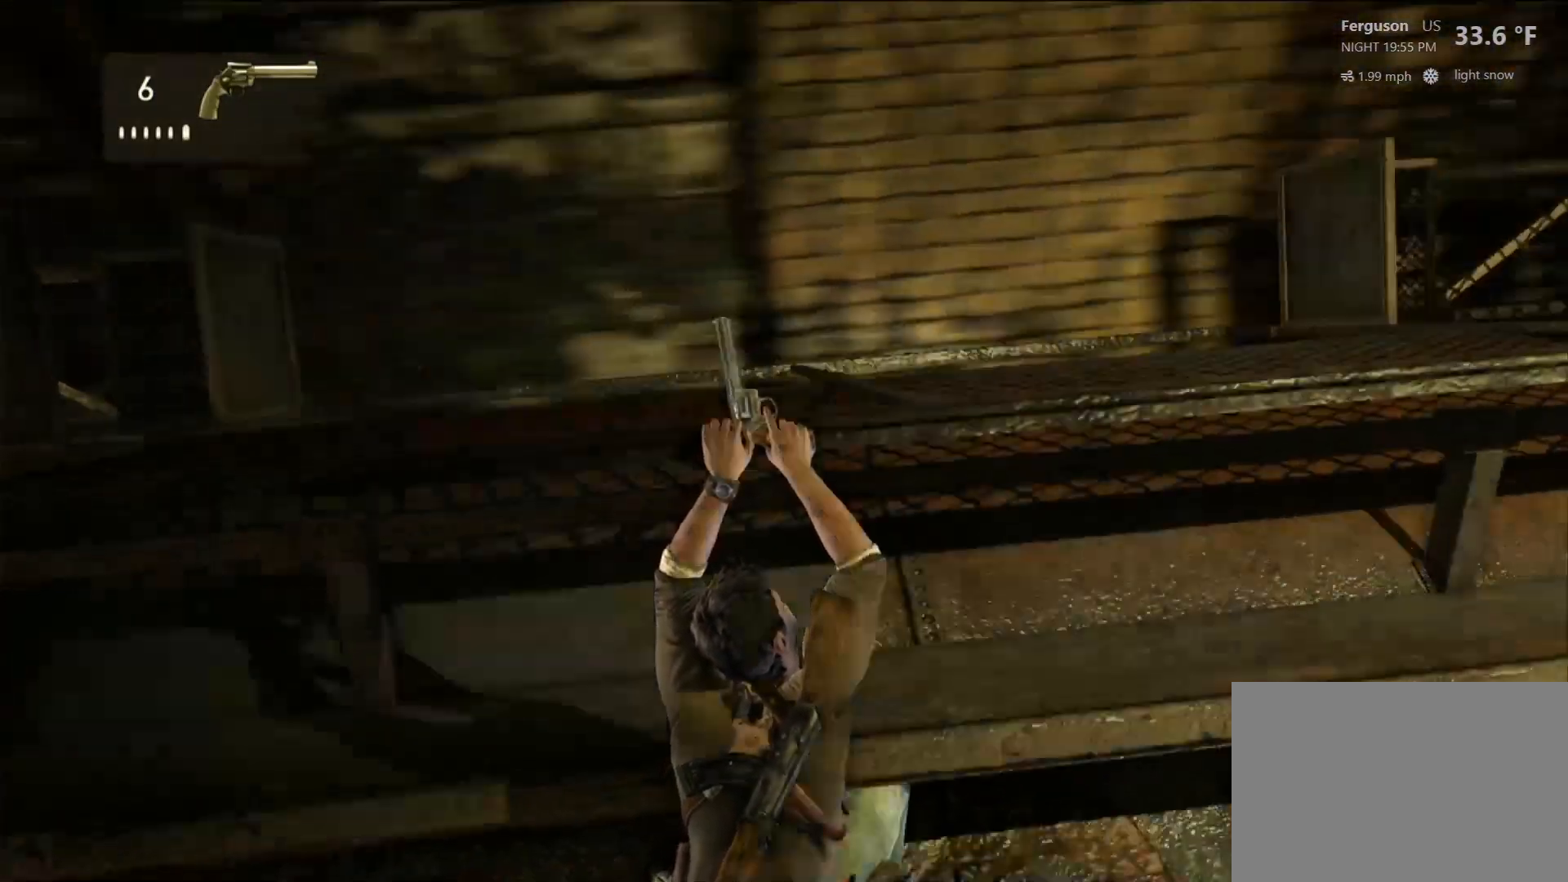
{"buttons": [], "left_stick": "center", "right_stick": "center", "events": []}